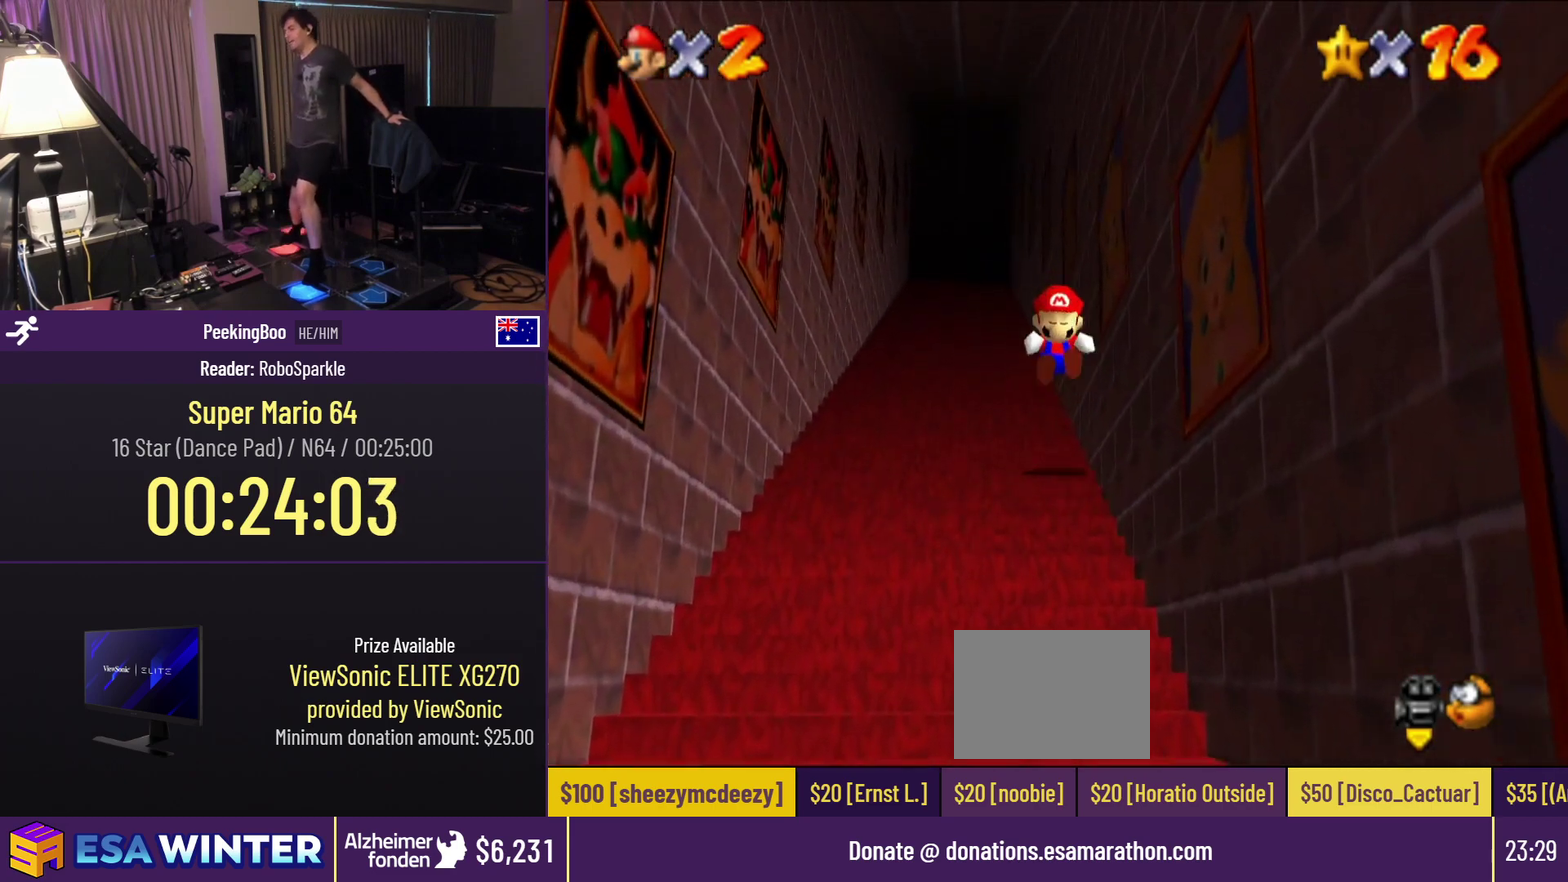
Gameplay with a controller (Nintendo layout); each line is a JSON object with the inputs held at the frame after it. "events" lists button and stick changes between this image and that frame as [ms after this image, input, new state], when the widget could be followed in between. Not read: DPAD_RIGHT L3 R3.
{"buttons": ["Z", "DPAD_UP"], "events": [[33, "A", "up"], [267, "A", "down"], [350, "A", "up"], [400, "A", "down"], [483, "A", "up"]]}
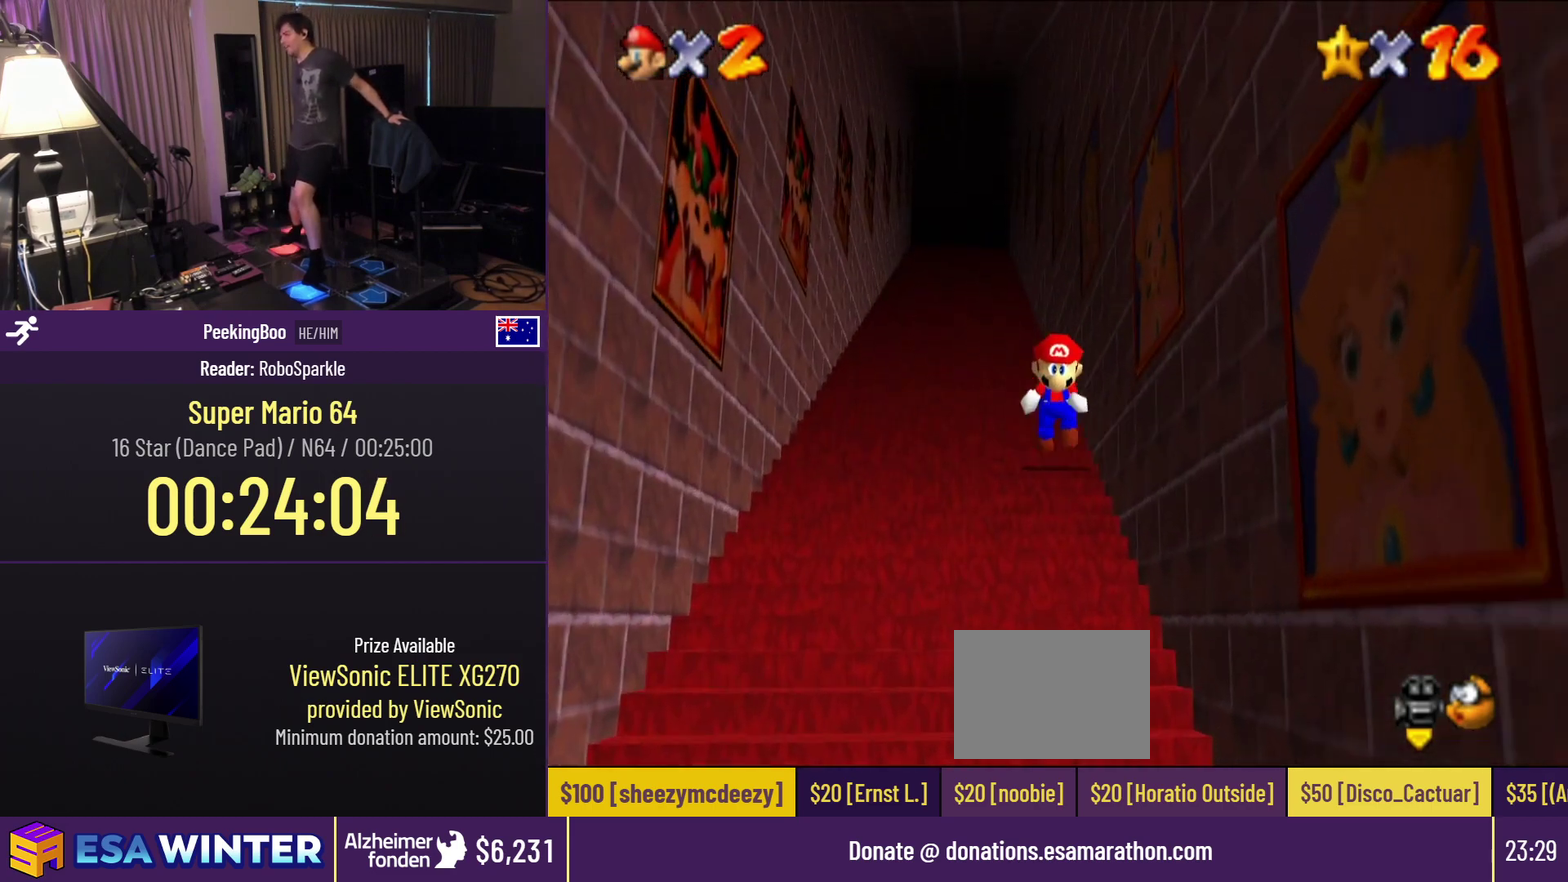
{"buttons": ["Z", "DPAD_UP"], "events": [[33, "A", "down"], [117, "A", "up"], [167, "A", "down"], [483, "A", "up"]]}
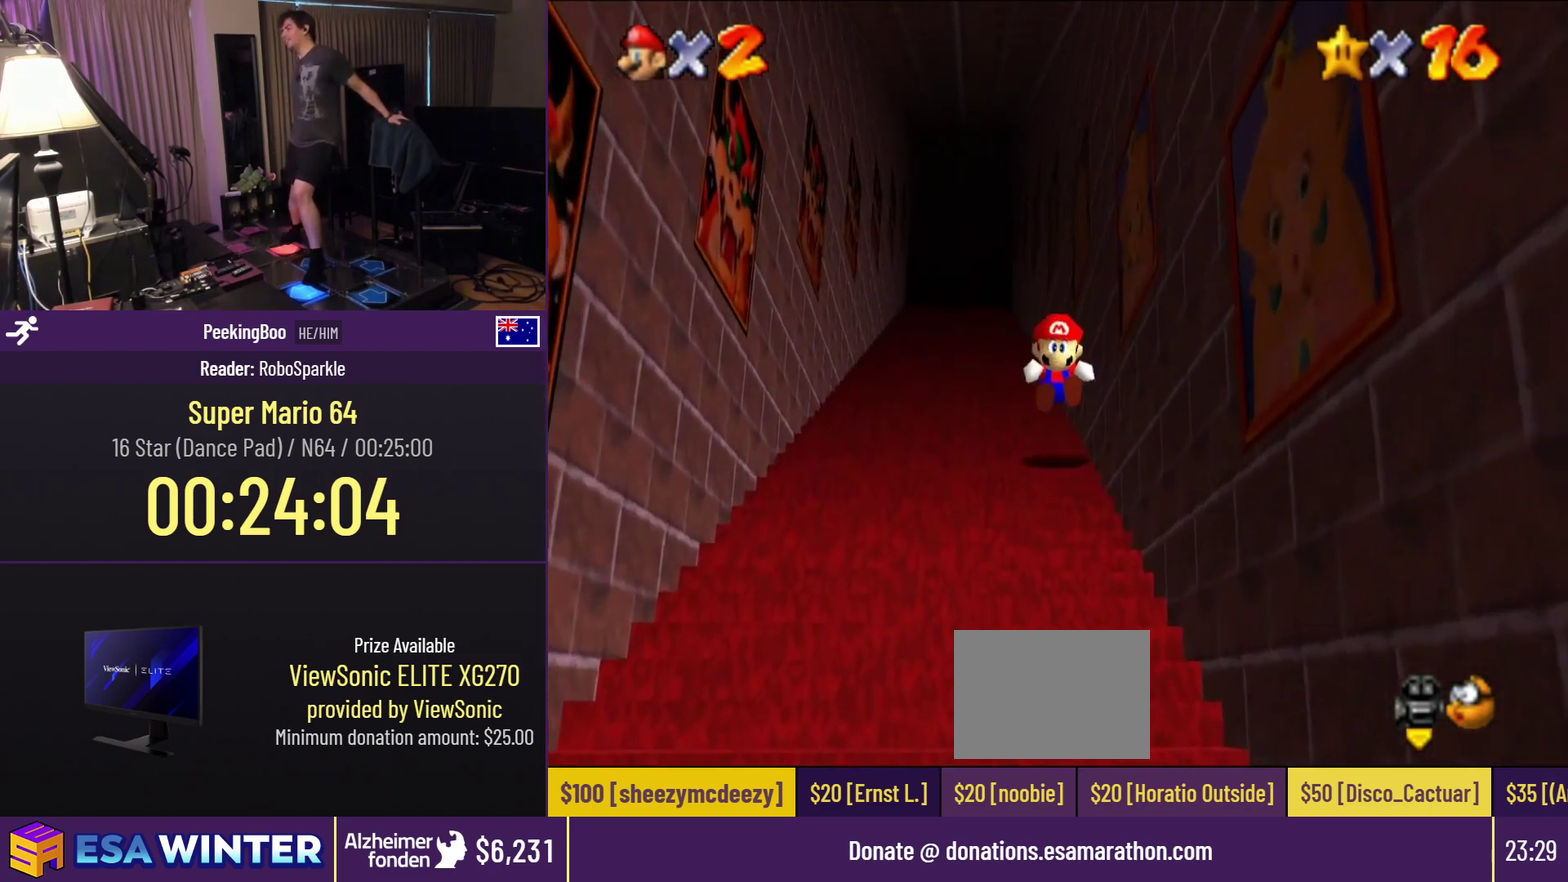
{"buttons": ["A", "Z", "DPAD_UP"], "events": [[50, "A", "down"]]}
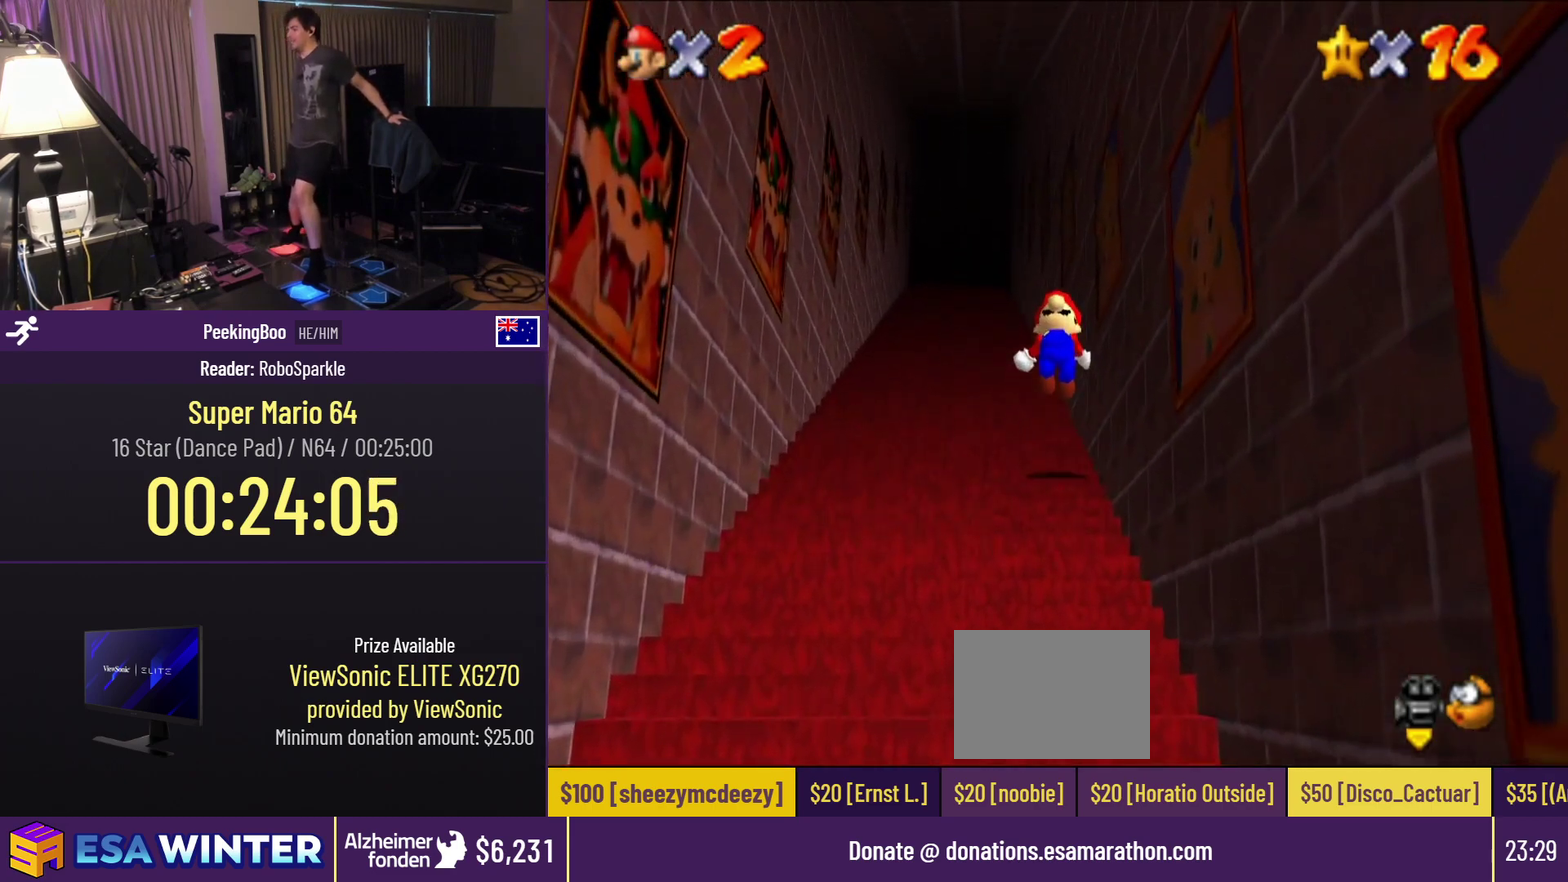
{"buttons": ["A", "Z", "DPAD_UP"], "events": []}
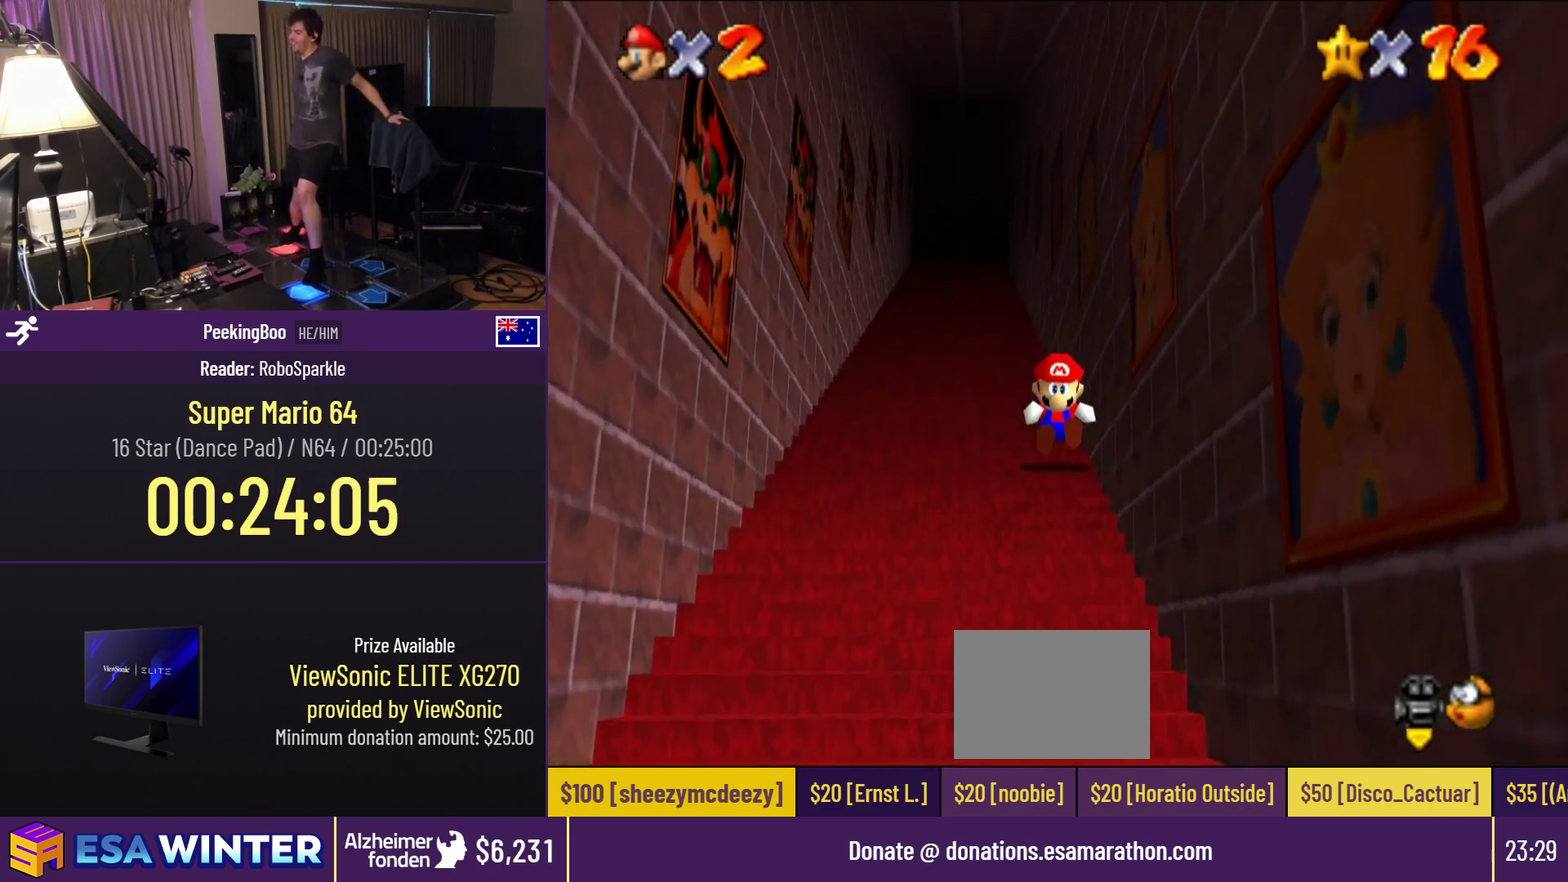
{"buttons": ["Z", "DPAD_UP"], "events": [[217, "A", "up"], [283, "A", "down"], [500, "A", "up"]]}
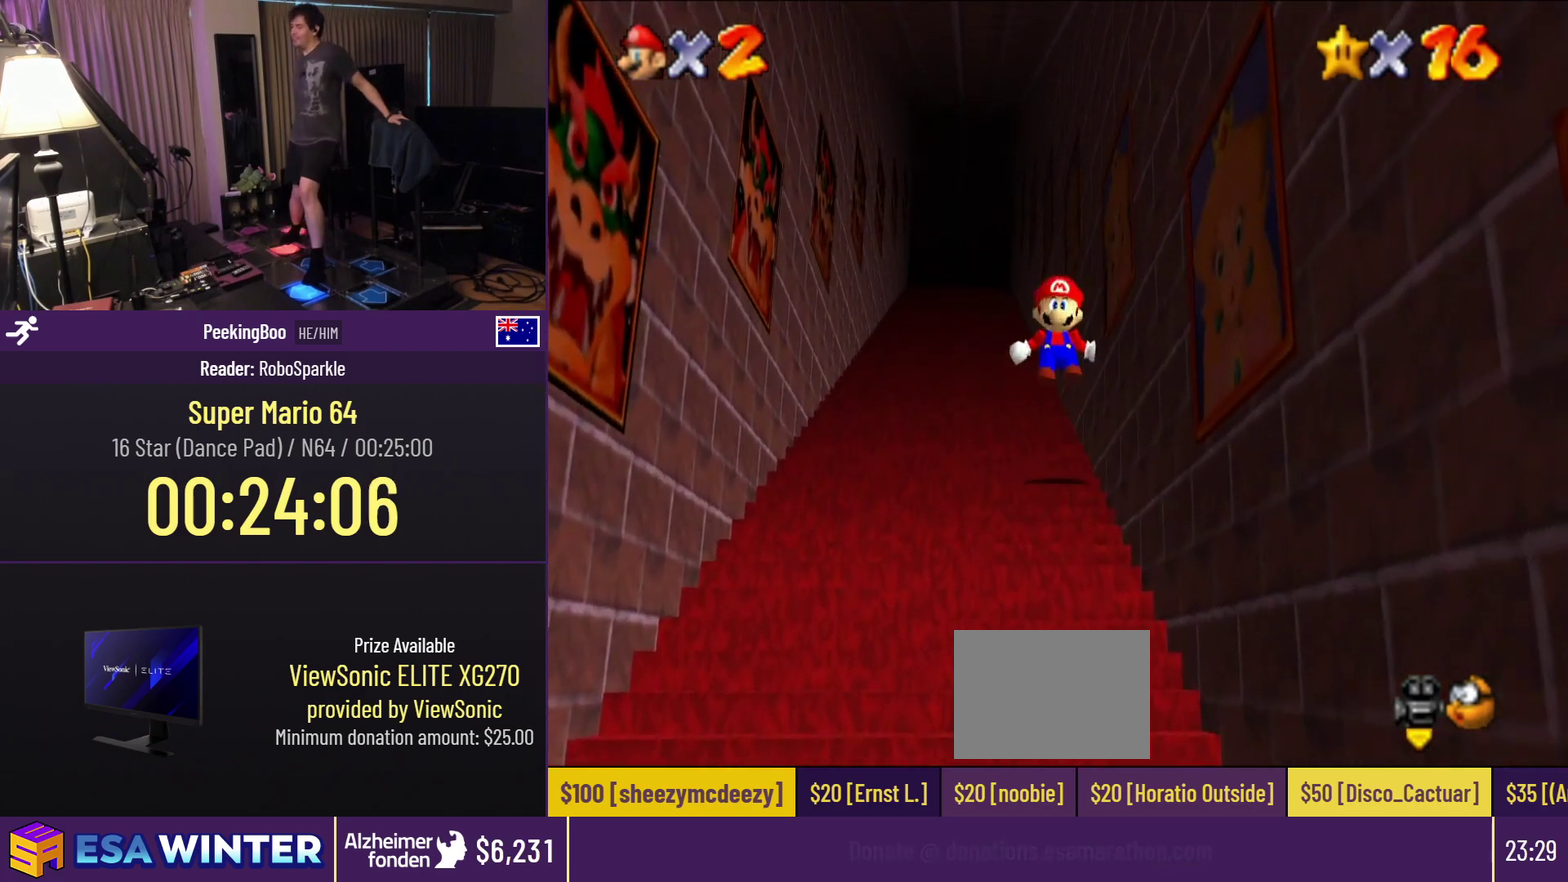
{"buttons": ["A", "Z", "DPAD_UP"], "events": [[433, "A", "down"]]}
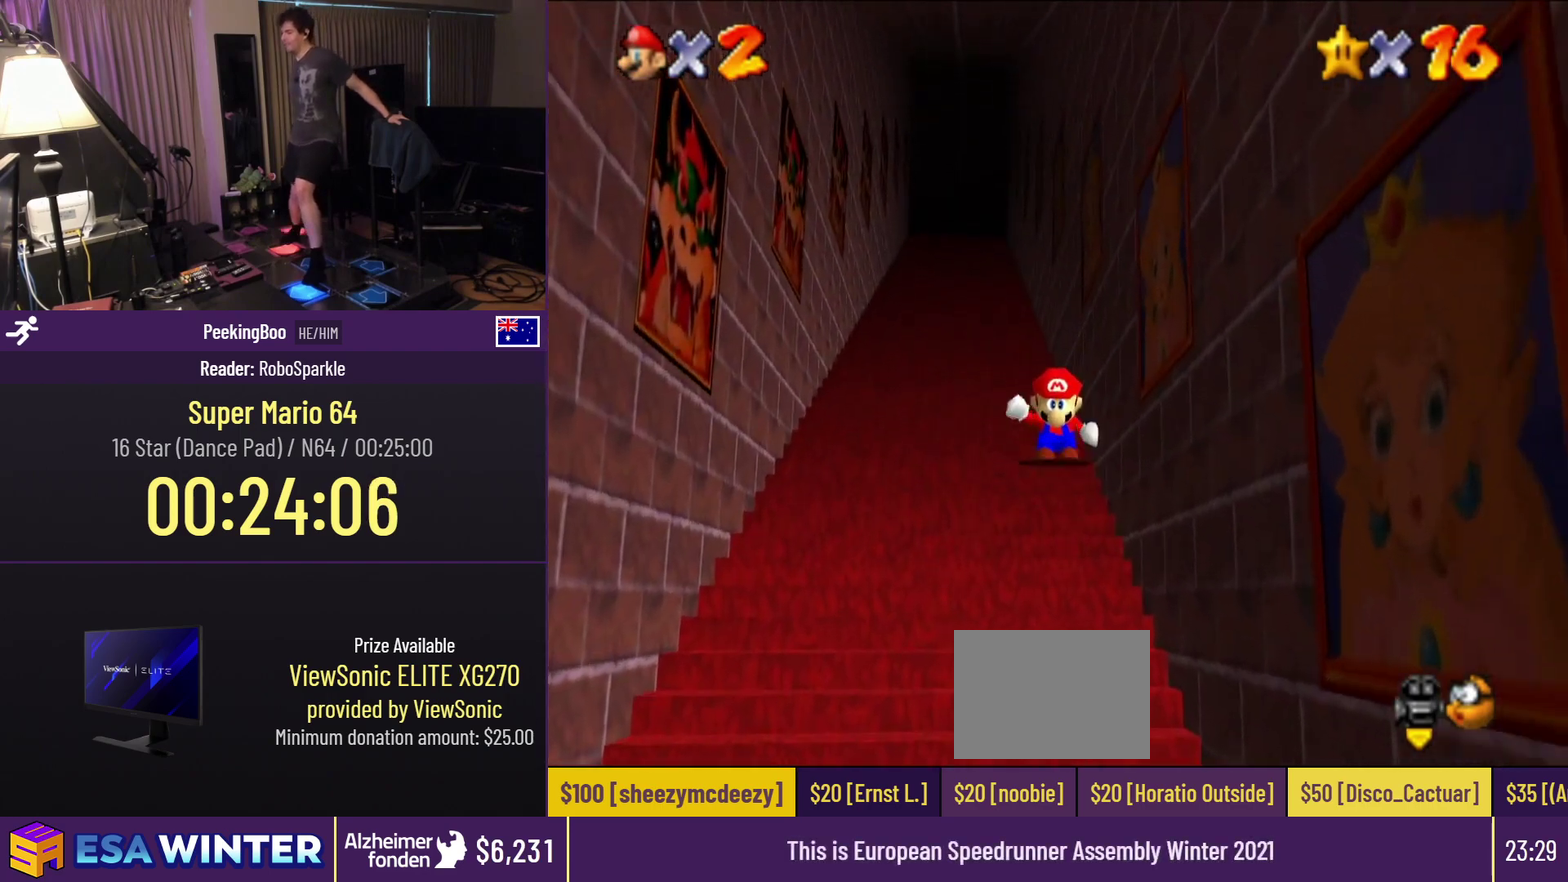
{"buttons": ["A", "Z", "DPAD_UP"], "events": [[117, "A", "up"], [167, "A", "down"]]}
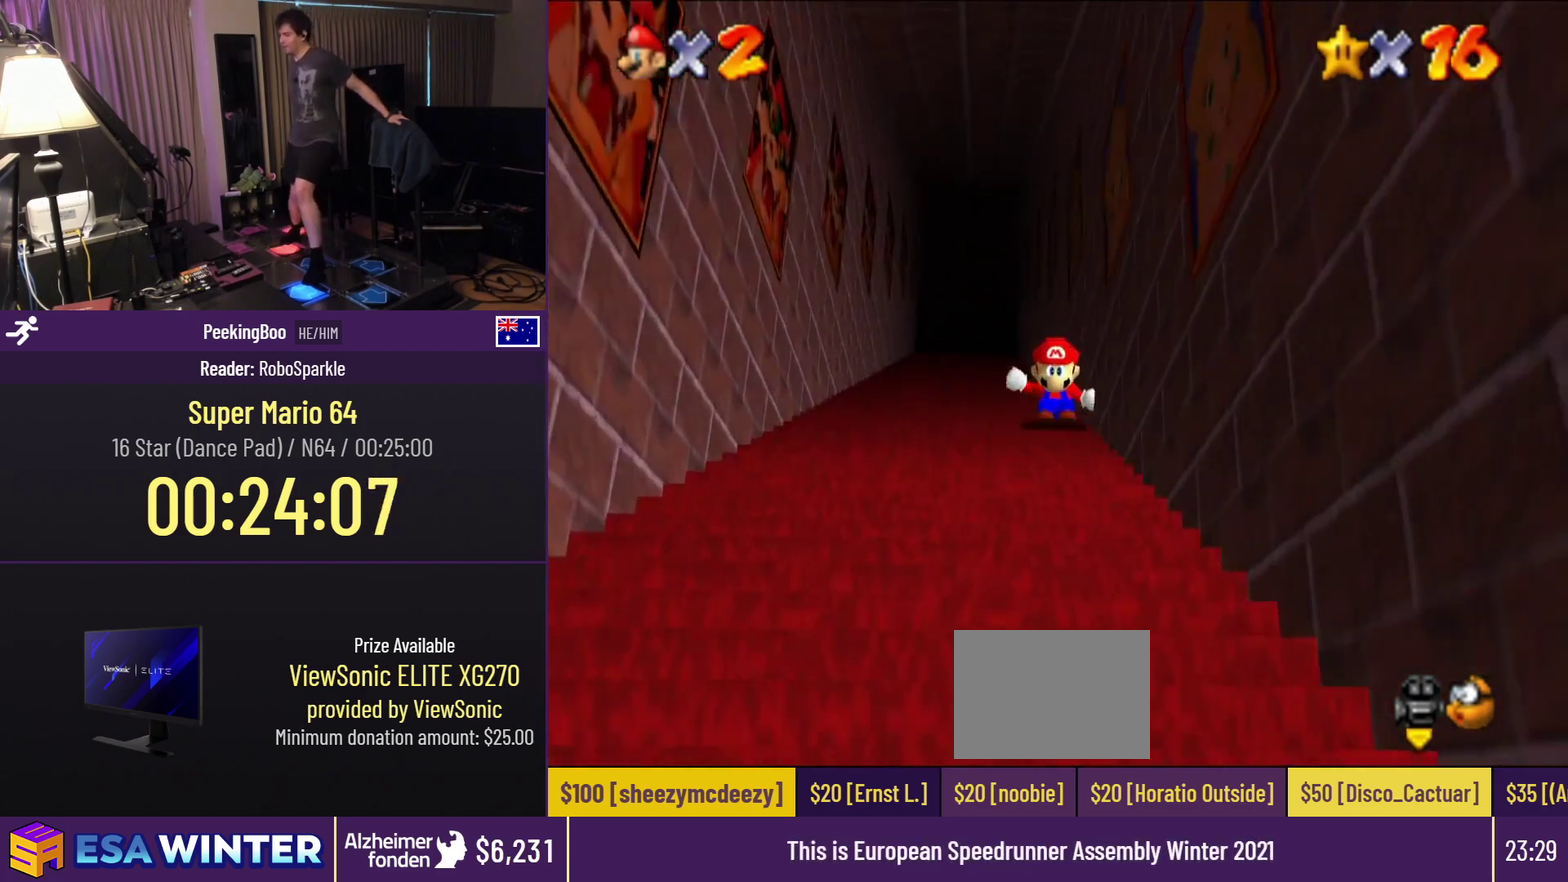
{"buttons": ["A", "Z", "DPAD_UP"], "events": []}
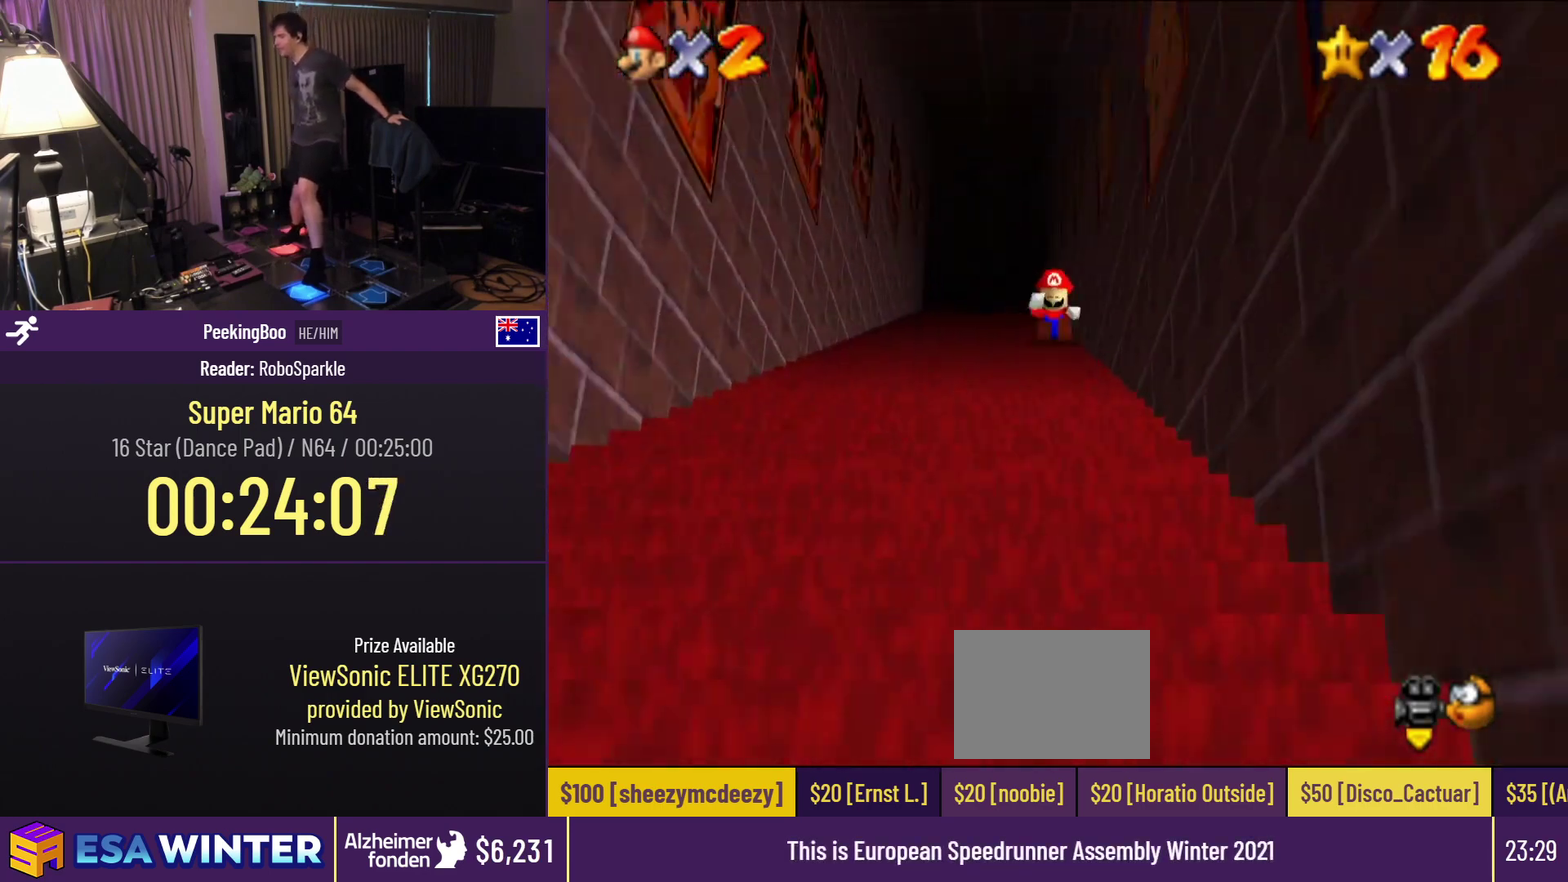
{"buttons": ["Z", "DPAD_UP"], "events": [[233, "A", "up"], [300, "A", "down"], [450, "A", "up"]]}
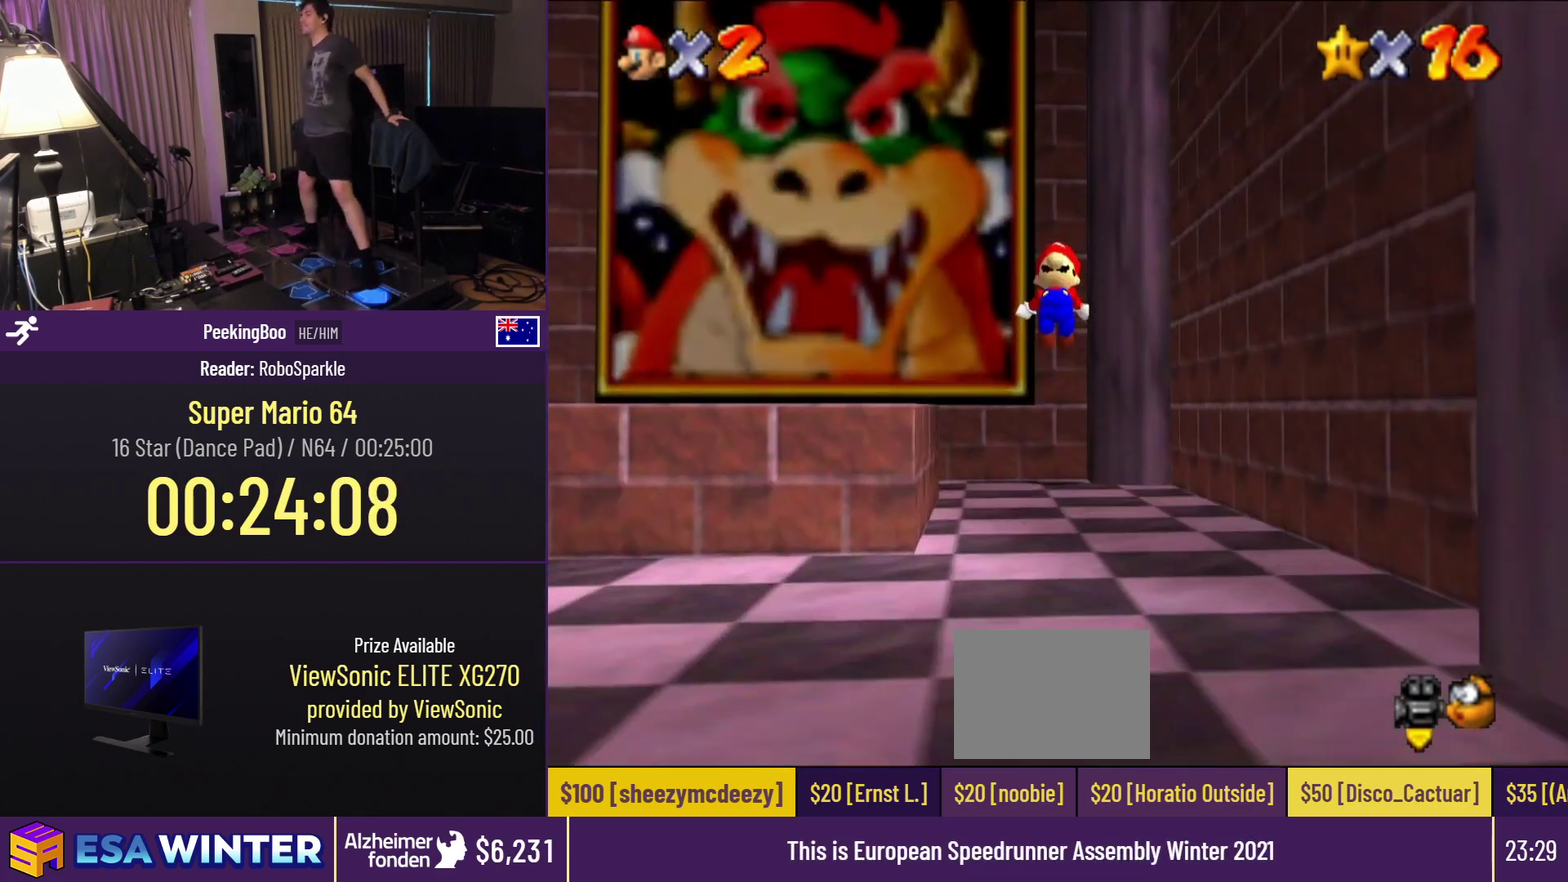
{"buttons": ["DPAD_DOWN", "DPAD_LEFT"], "events": [[17, "Z", "up"], [200, "DPAD_UP", "up"], [400, "DPAD_LEFT", "down"], [483, "DPAD_DOWN", "down"]]}
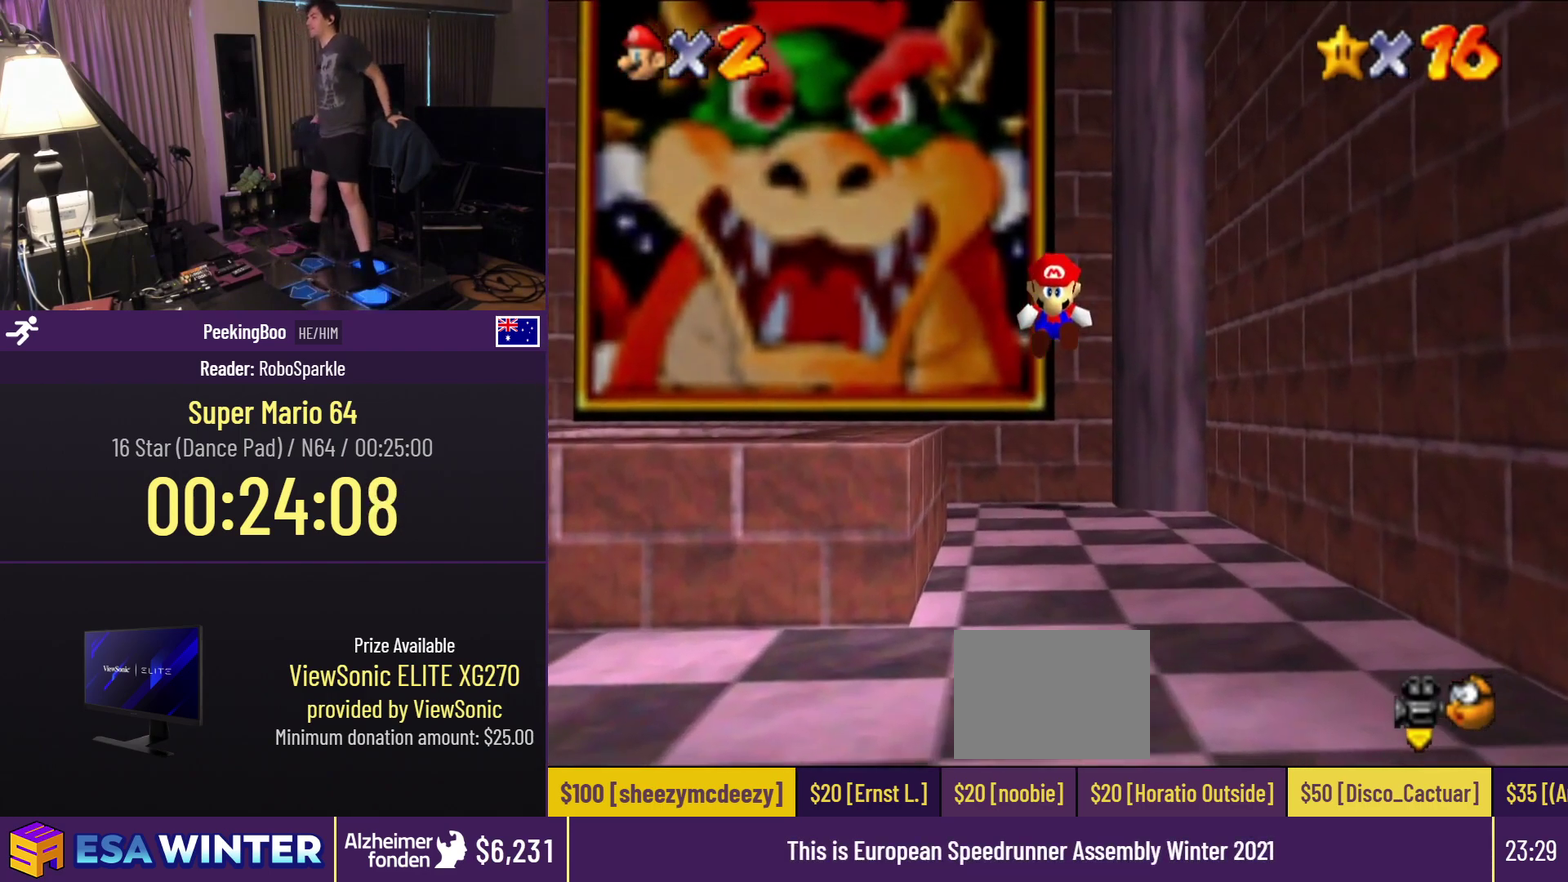
{"buttons": ["DPAD_DOWN", "DPAD_LEFT"], "events": []}
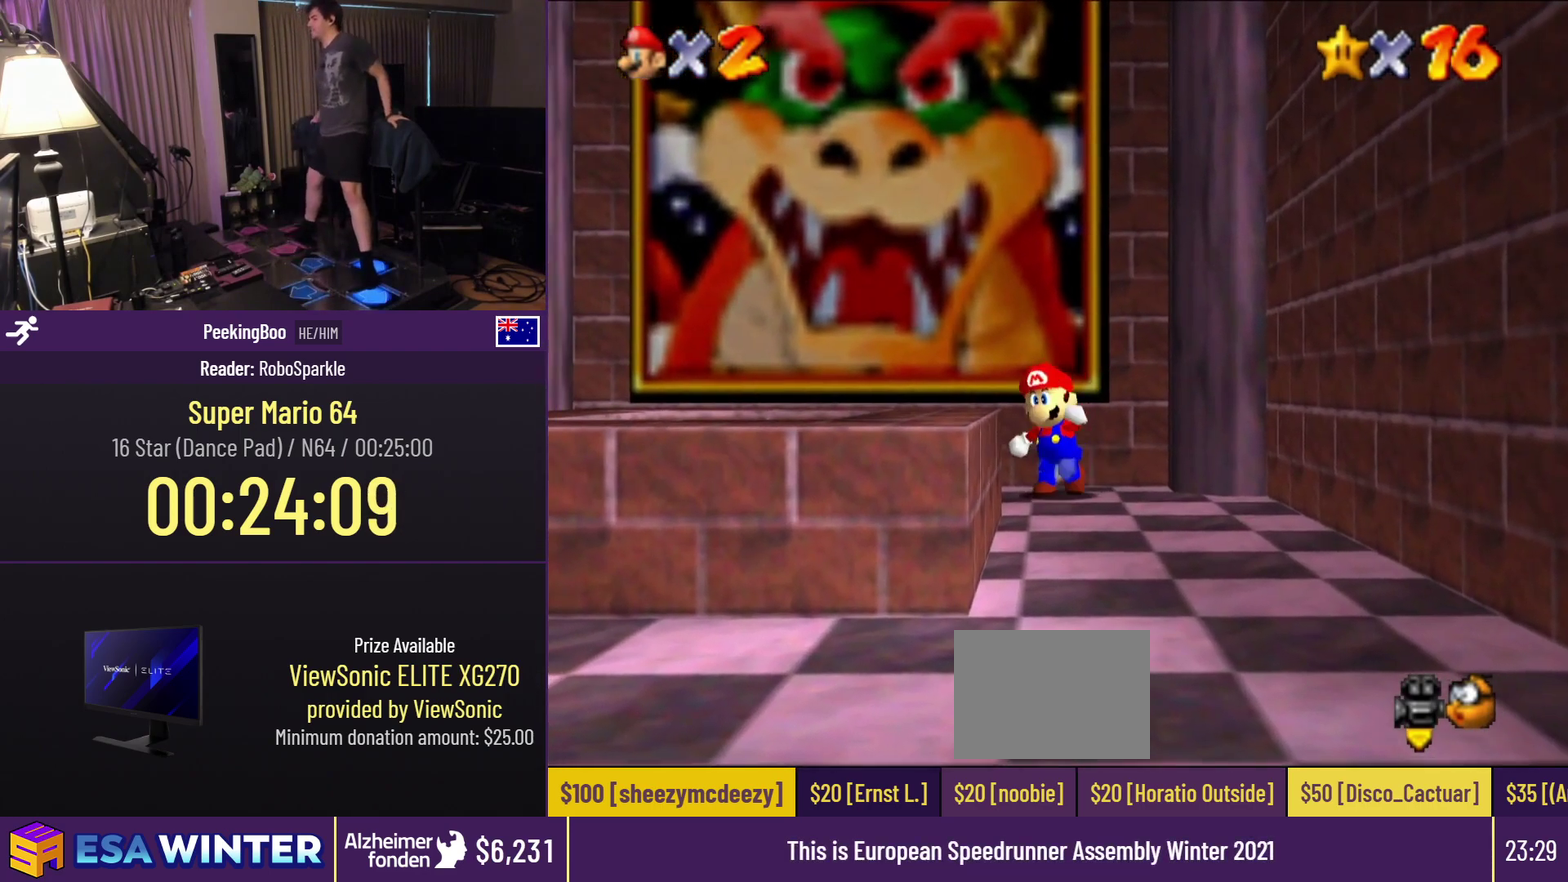
{"buttons": ["DPAD_DOWN", "DPAD_LEFT"], "events": [[233, "A", "down"], [383, "A", "up"]]}
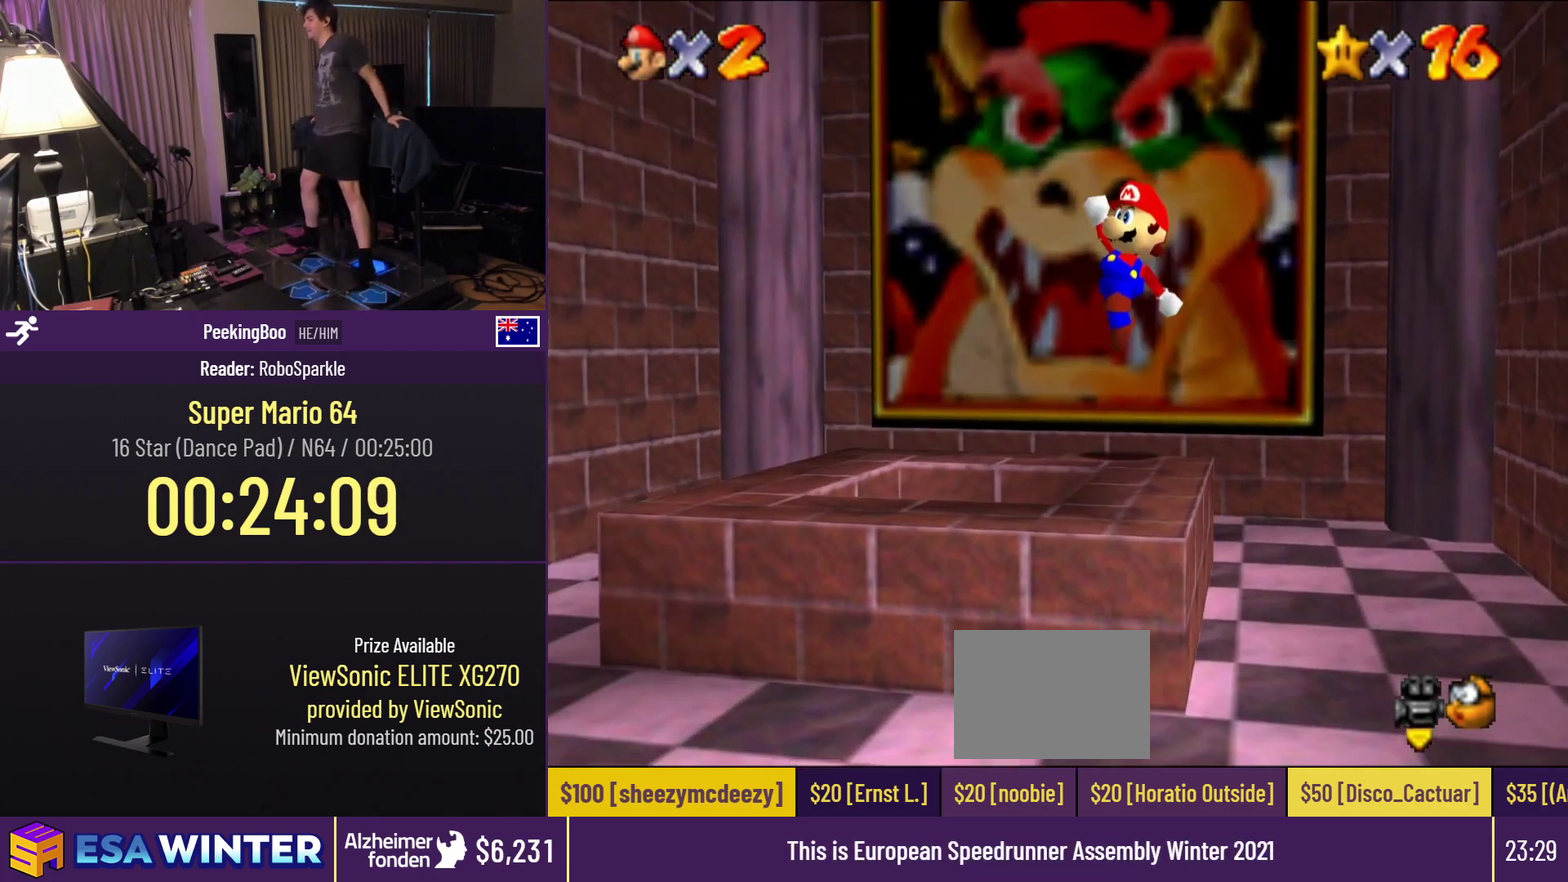
{"buttons": ["DPAD_DOWN"], "events": [[67, "DPAD_LEFT", "up"]]}
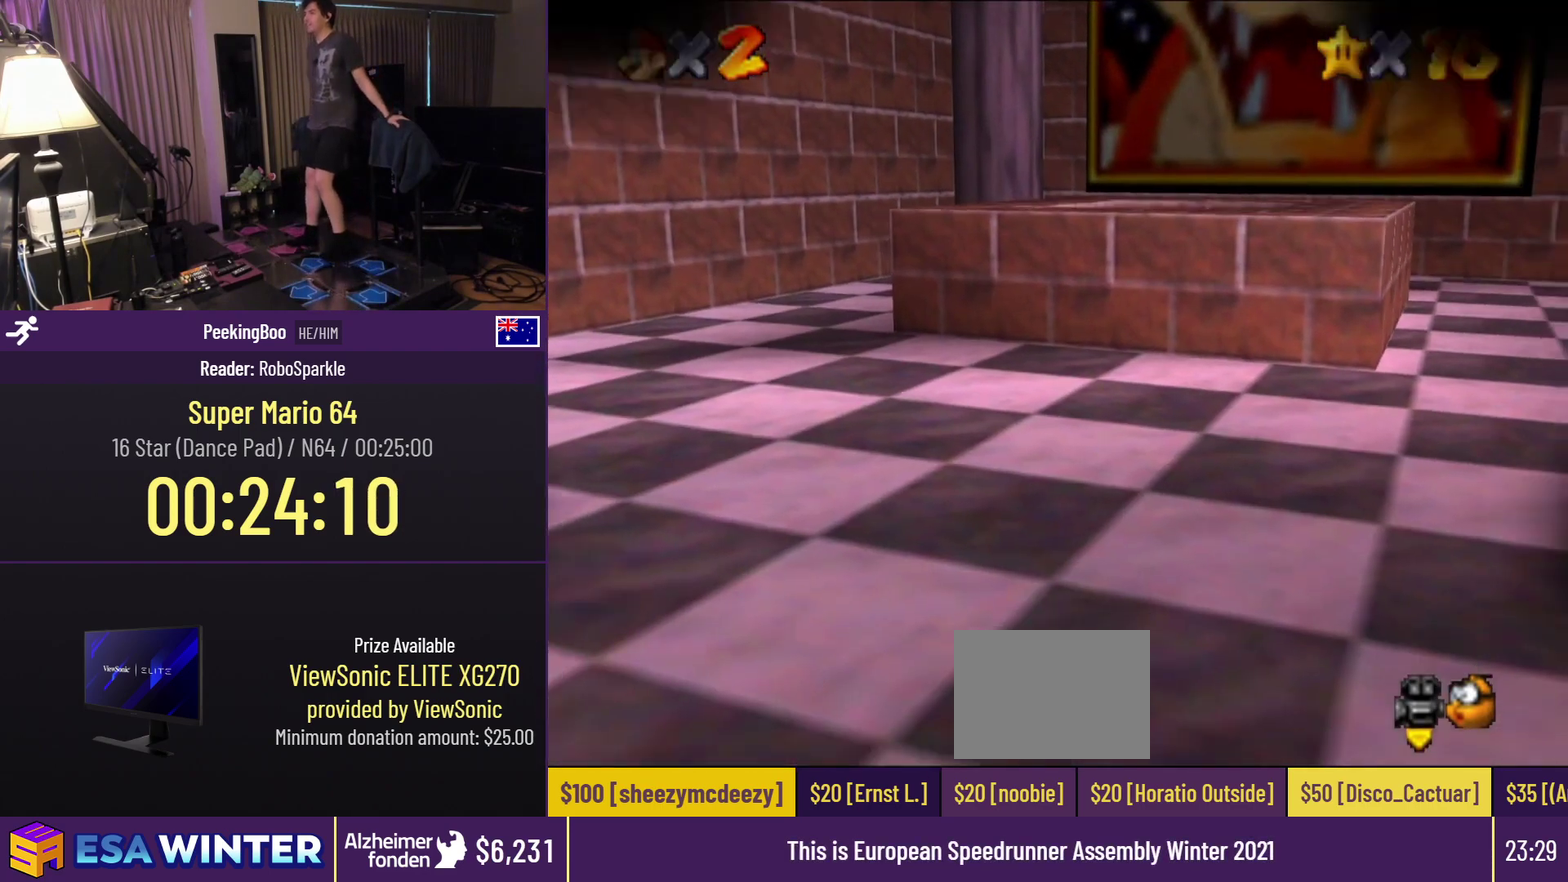
{"buttons": [], "events": [[33, "DPAD_DOWN", "up"], [50, "Z", "down"], [317, "Z", "up"]]}
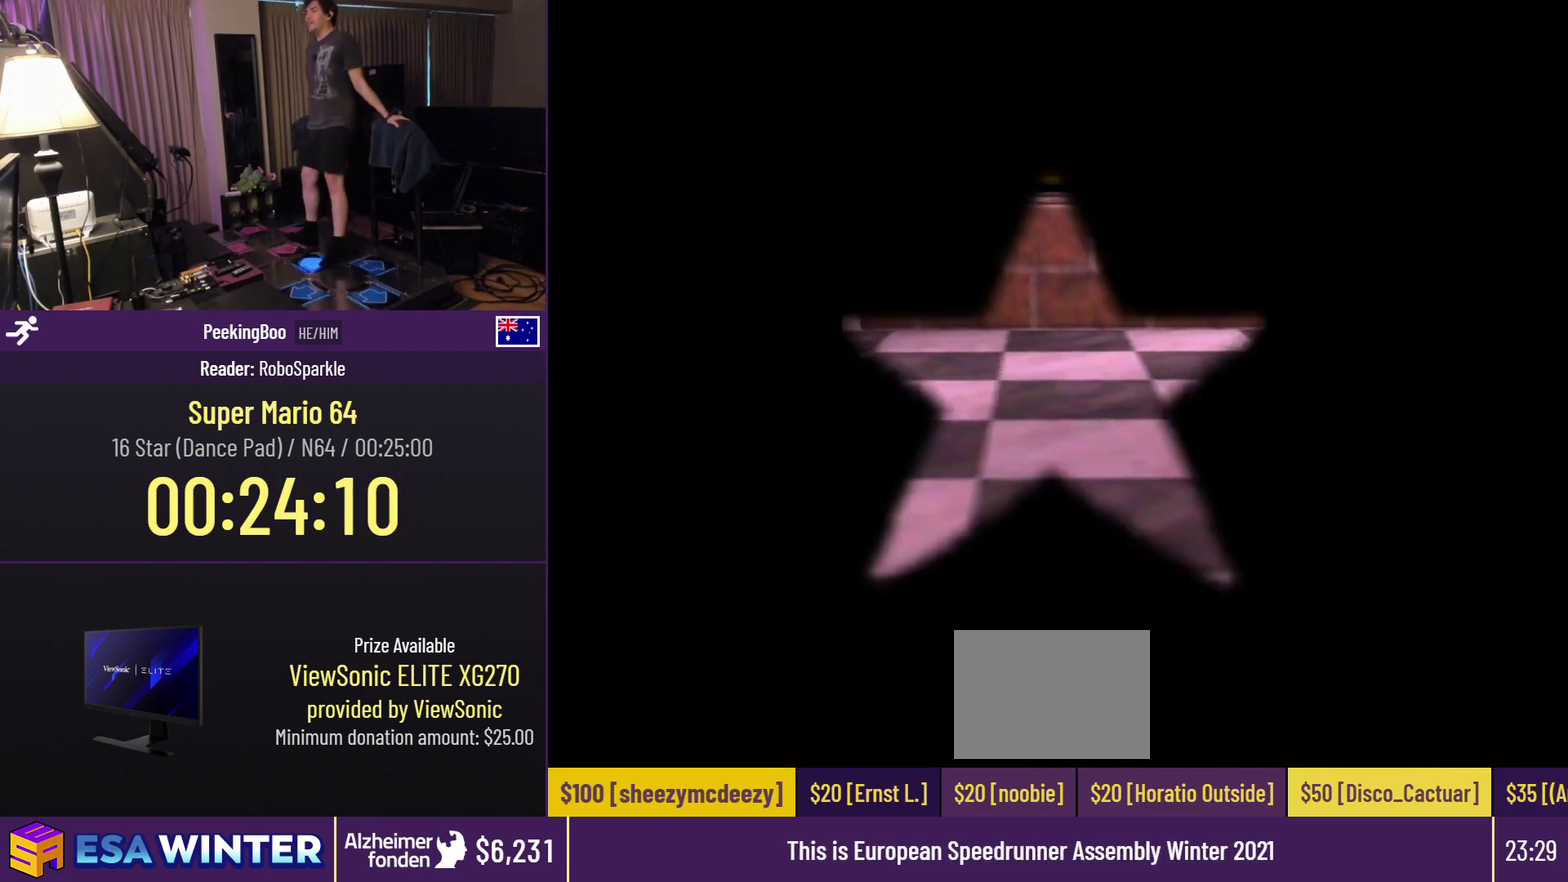
{"buttons": [], "events": []}
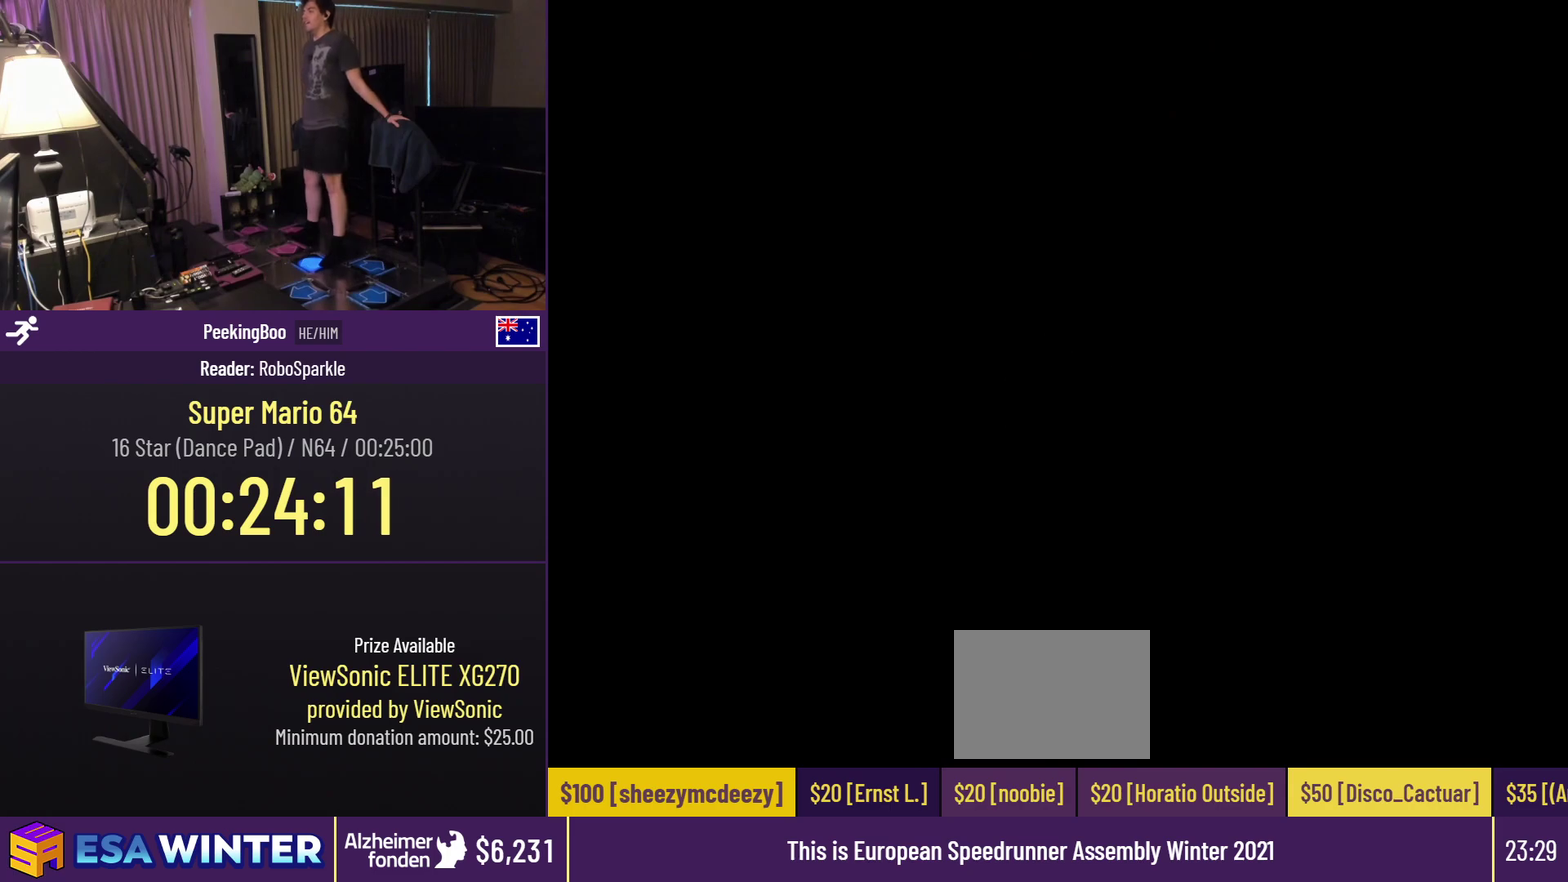
{"buttons": [], "events": []}
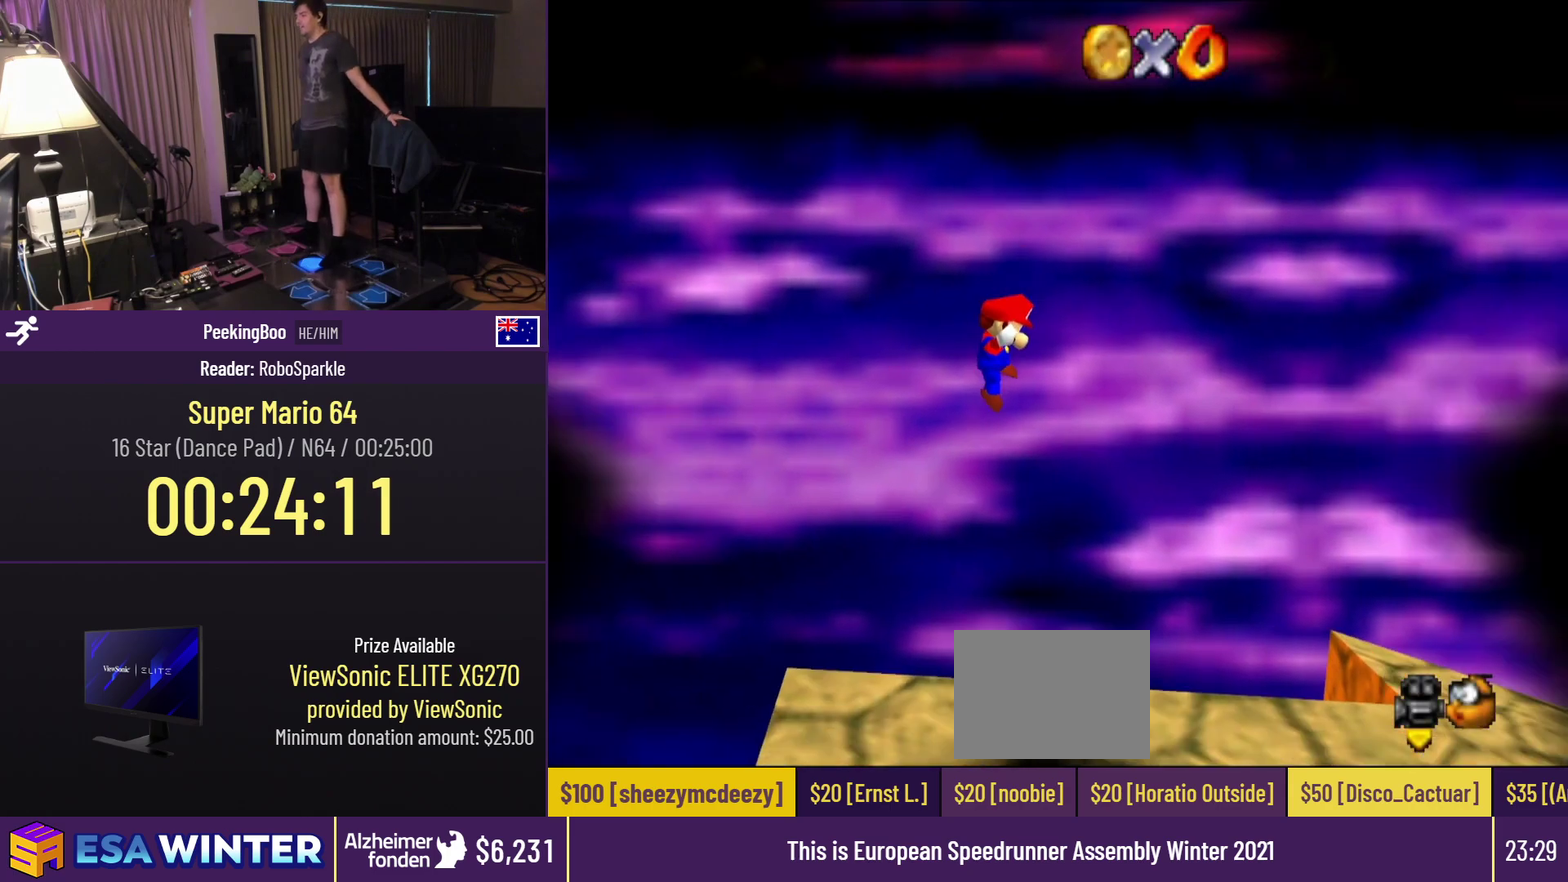
{"buttons": [], "events": []}
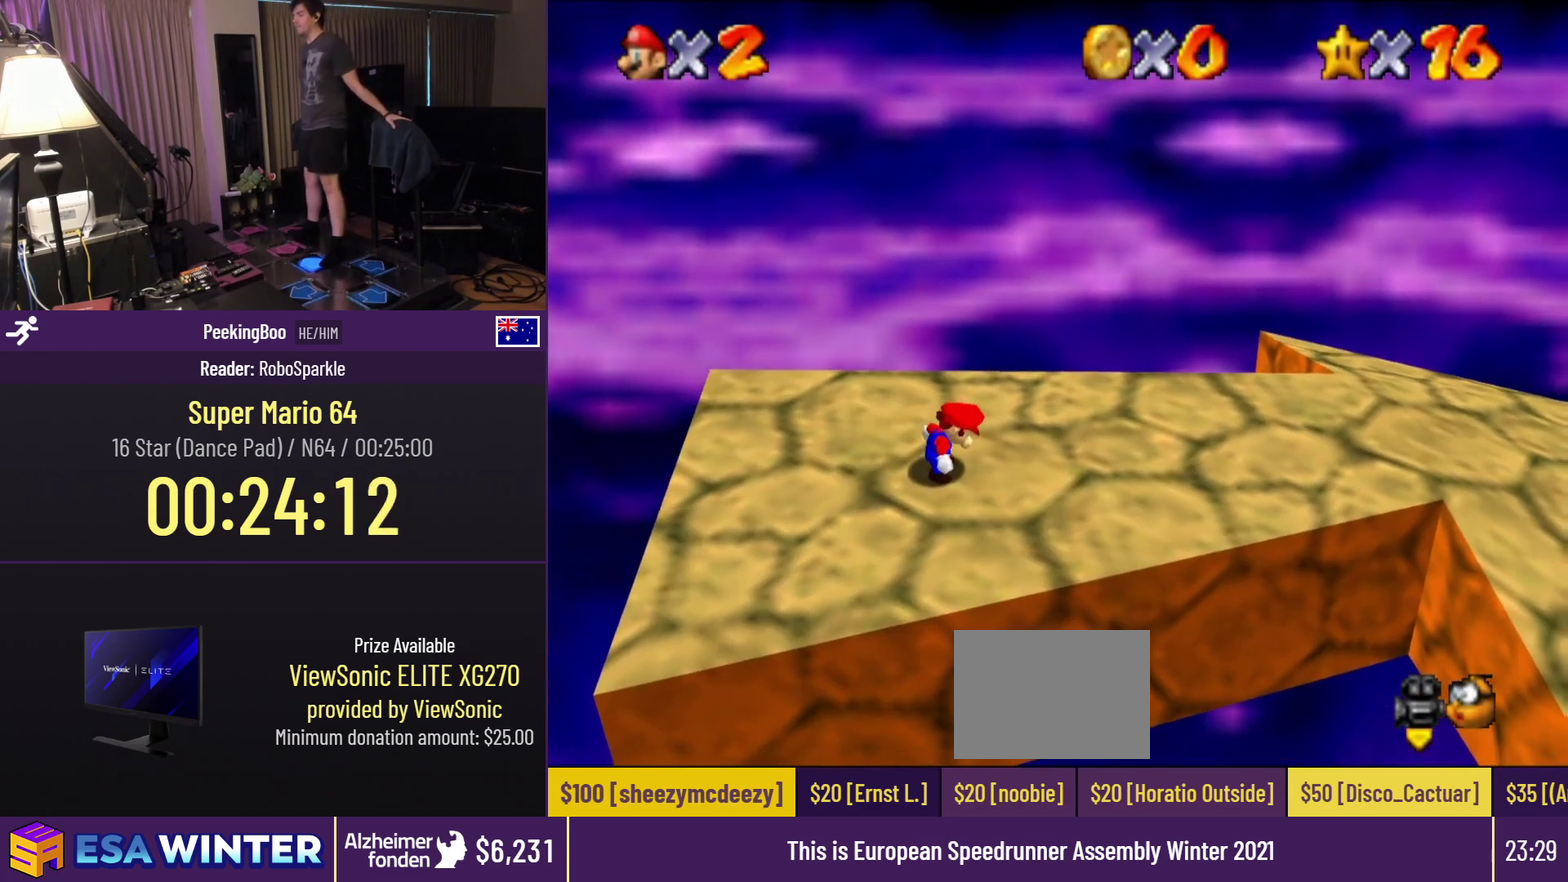
{"buttons": [], "events": []}
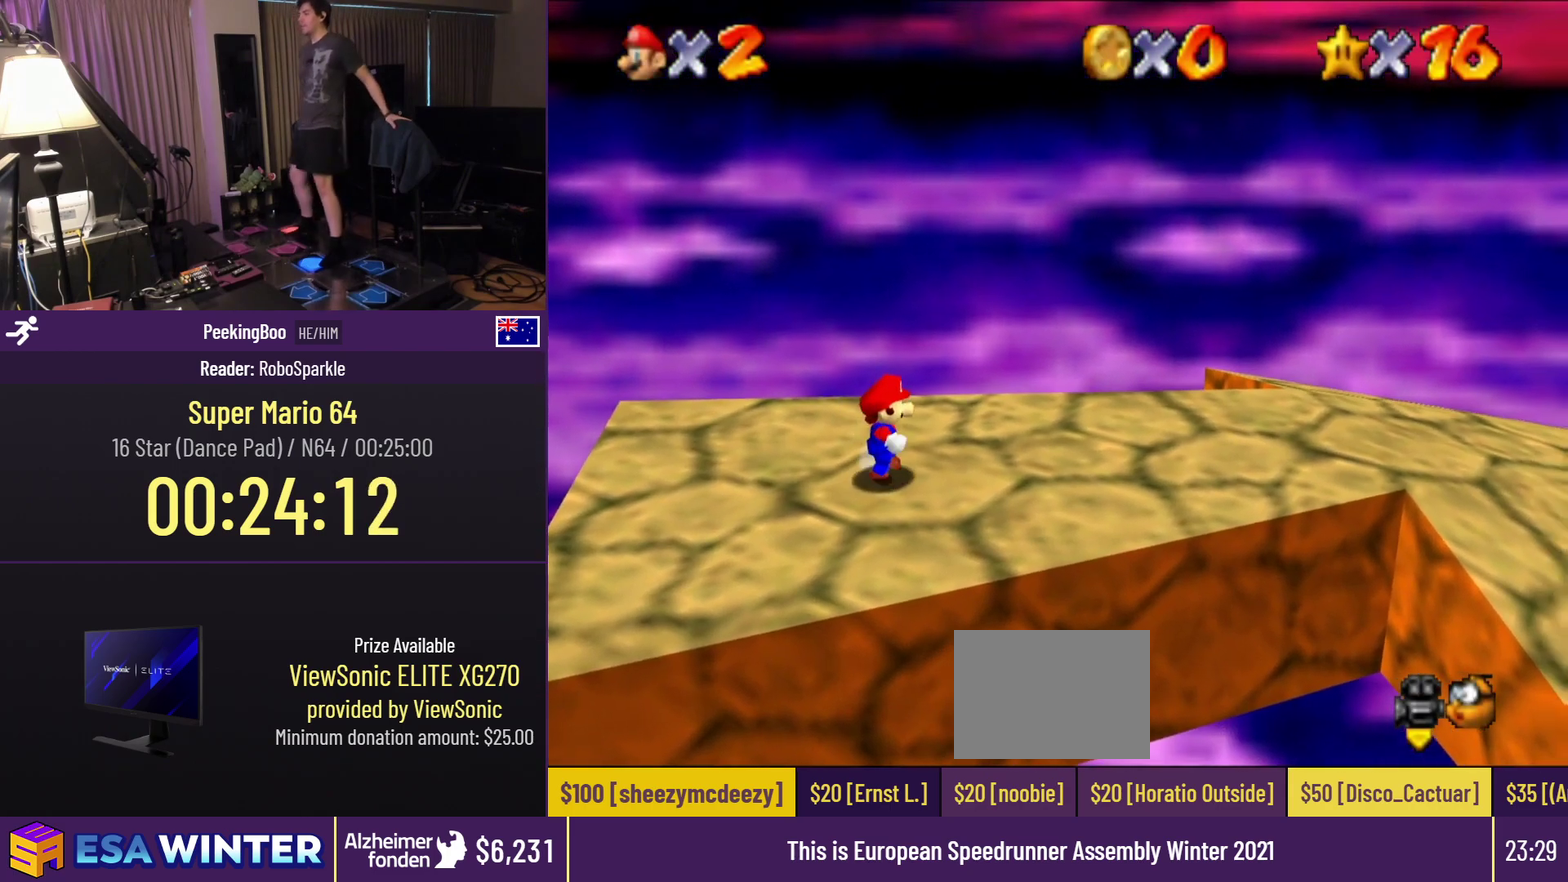
{"buttons": [], "events": [[267, "A", "down"], [483, "A", "up"]]}
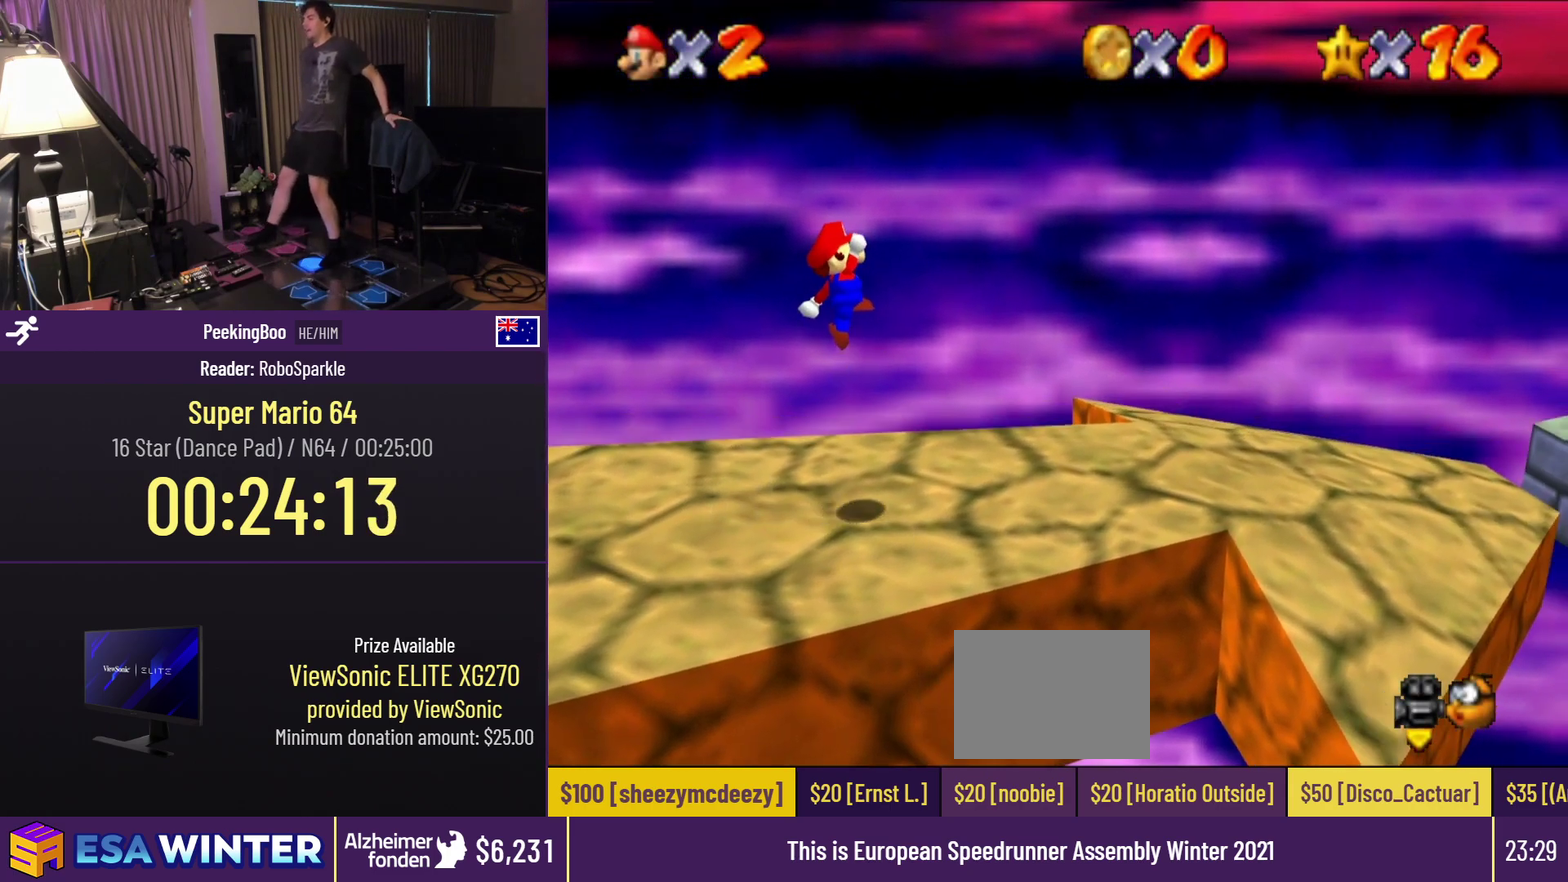
{"buttons": [], "events": [[233, "B", "down"], [367, "B", "up"]]}
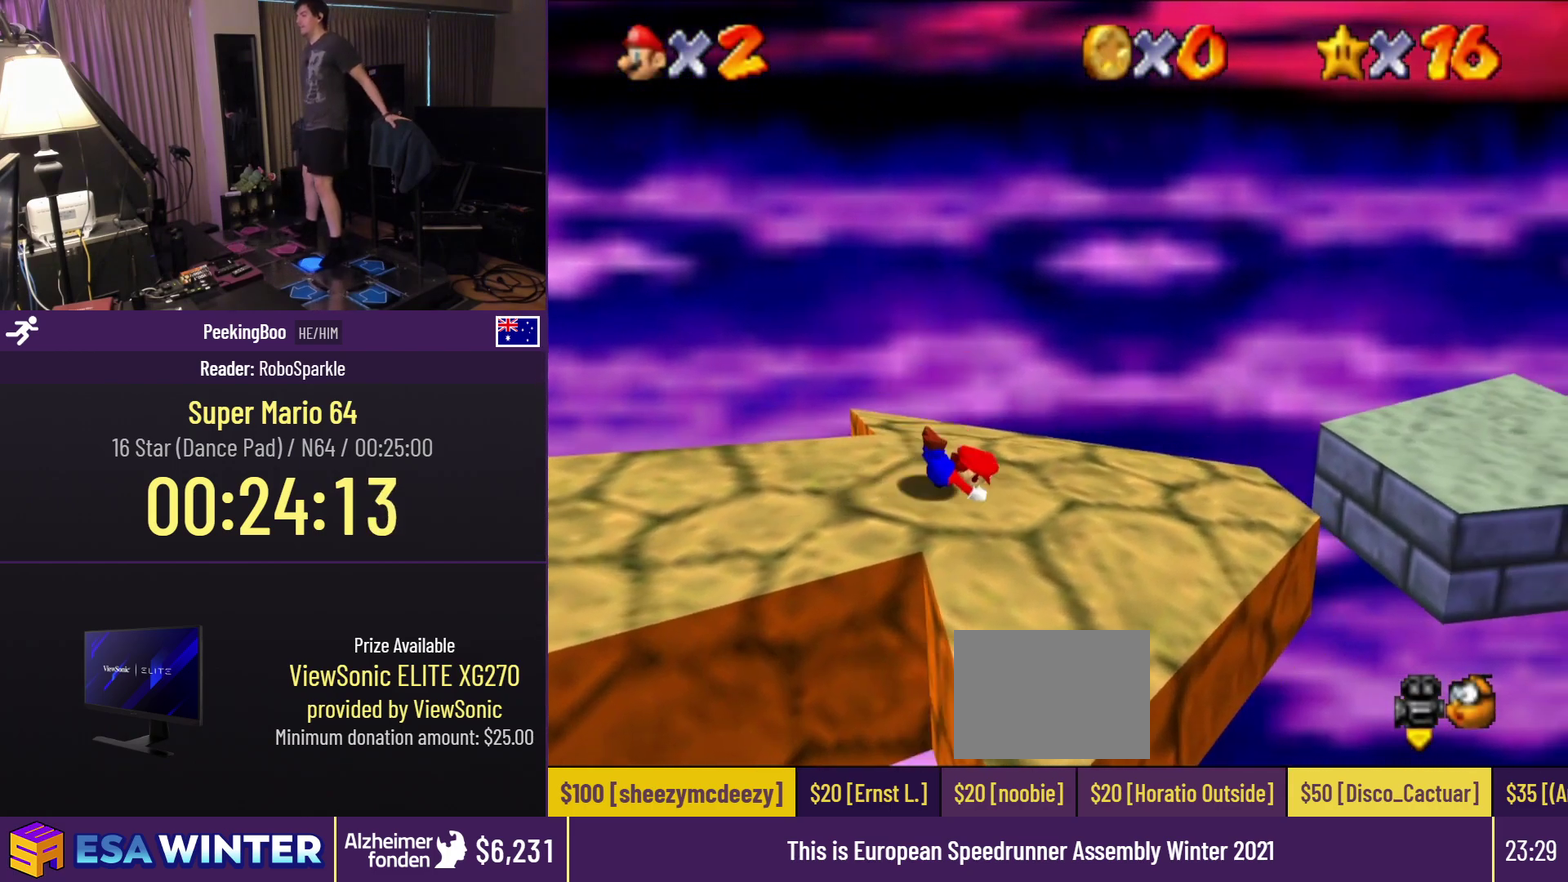
{"buttons": [], "events": []}
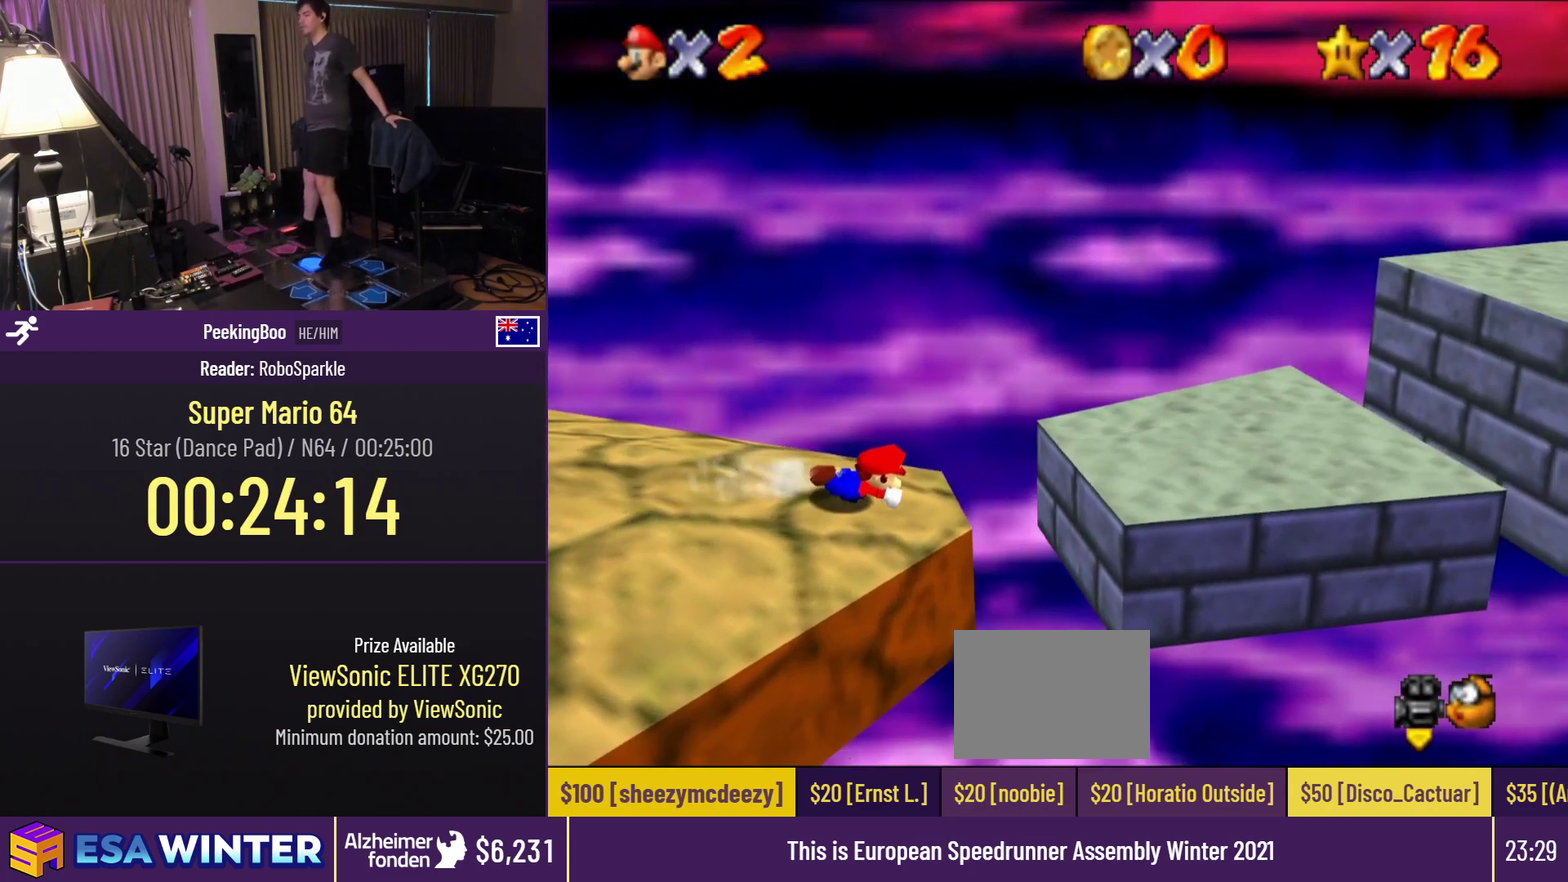
{"buttons": ["A"], "events": [[100, "A", "down"]]}
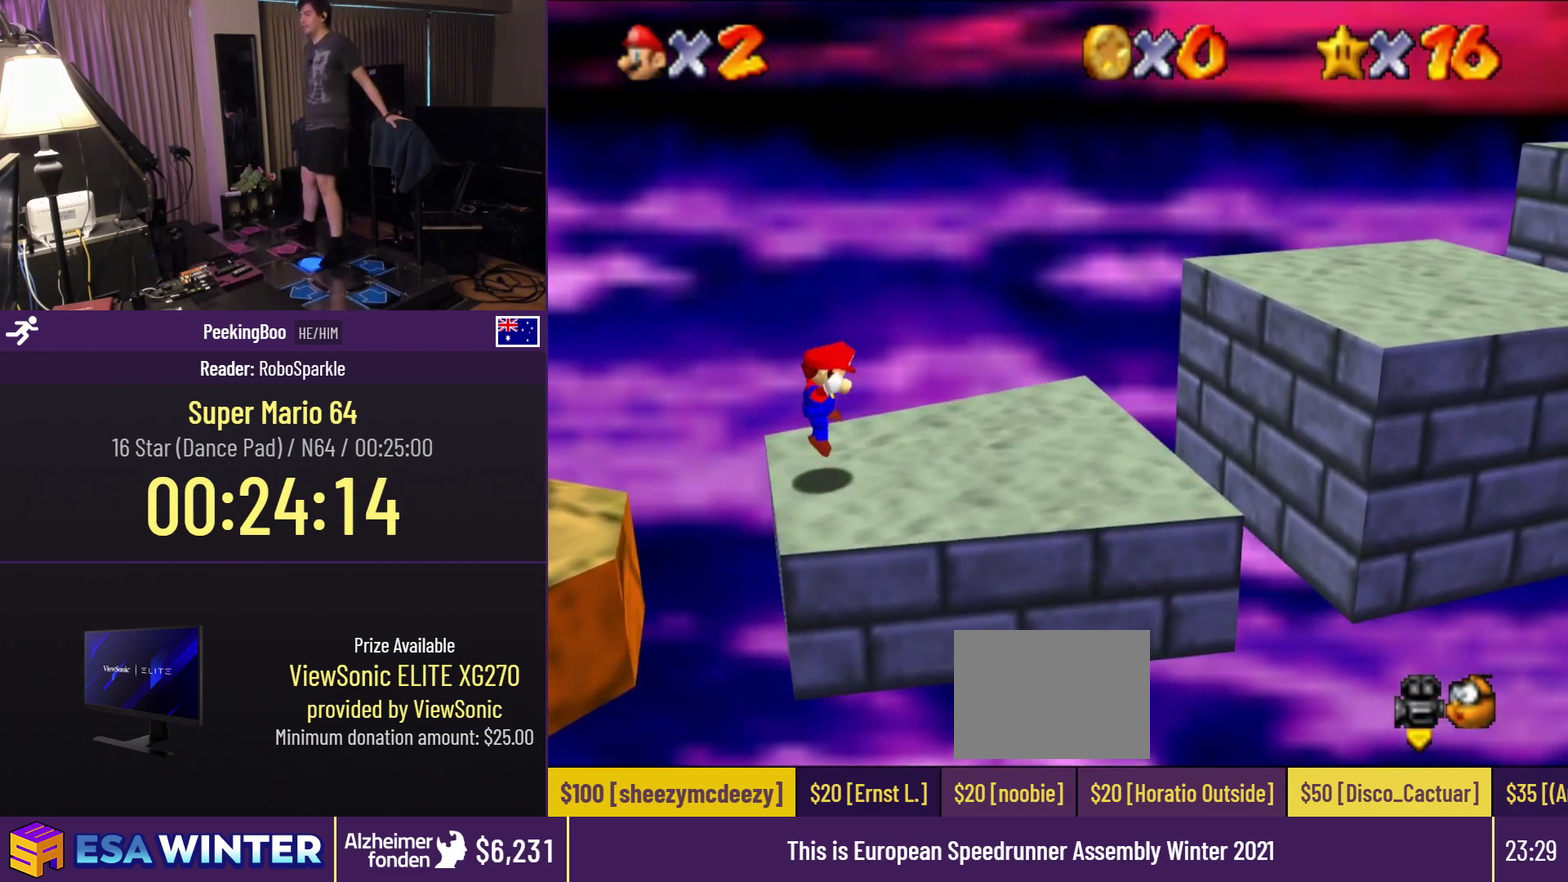
{"buttons": ["A"], "events": [[33, "A", "up"], [467, "A", "down"]]}
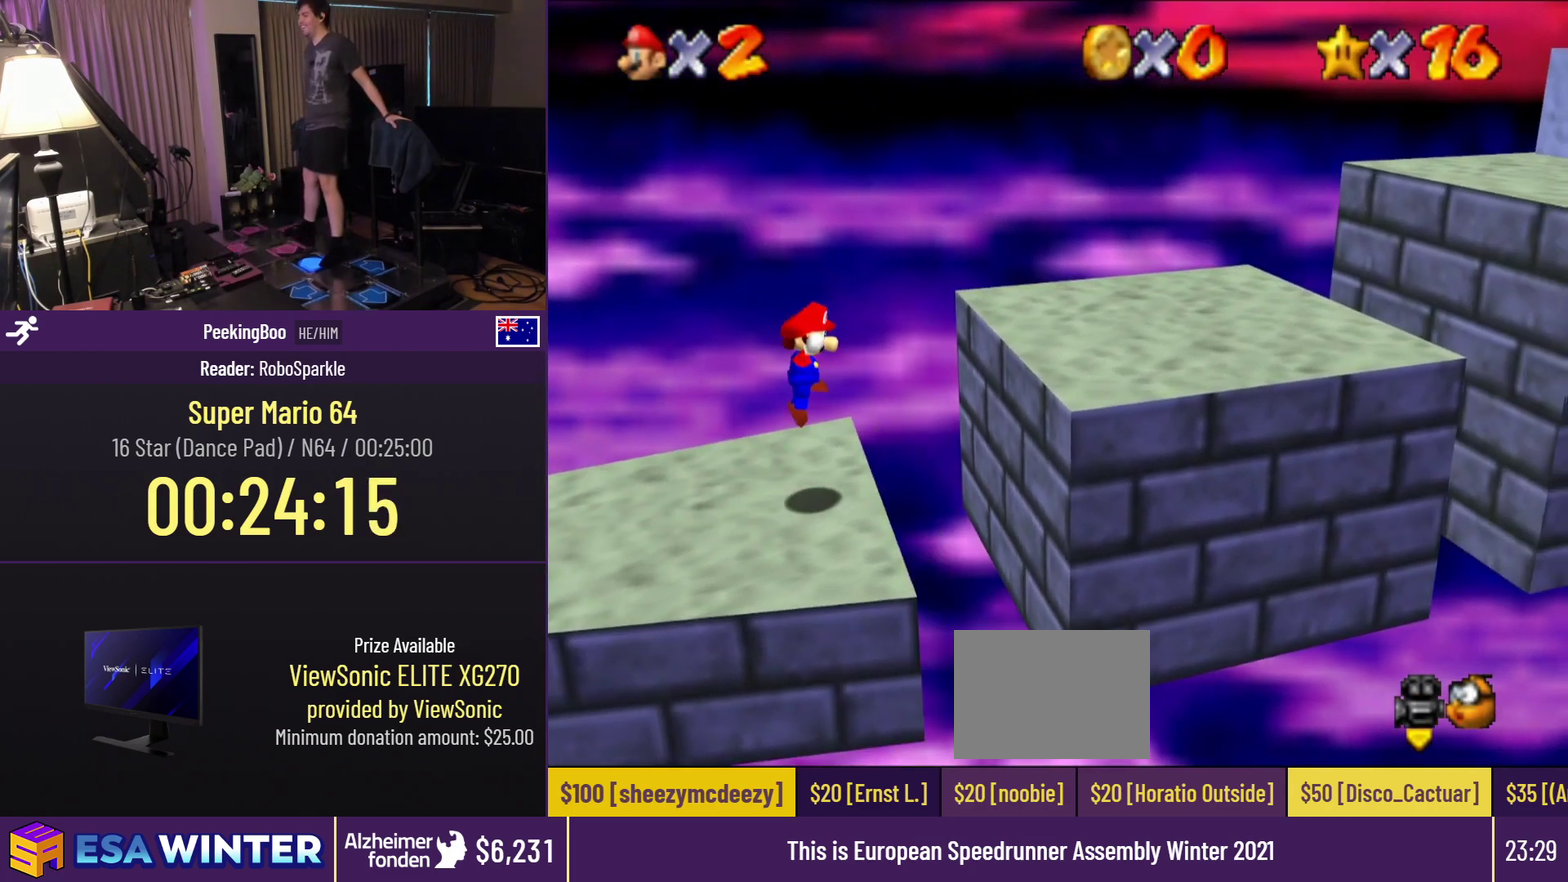
{"buttons": [], "events": [[267, "A", "up"]]}
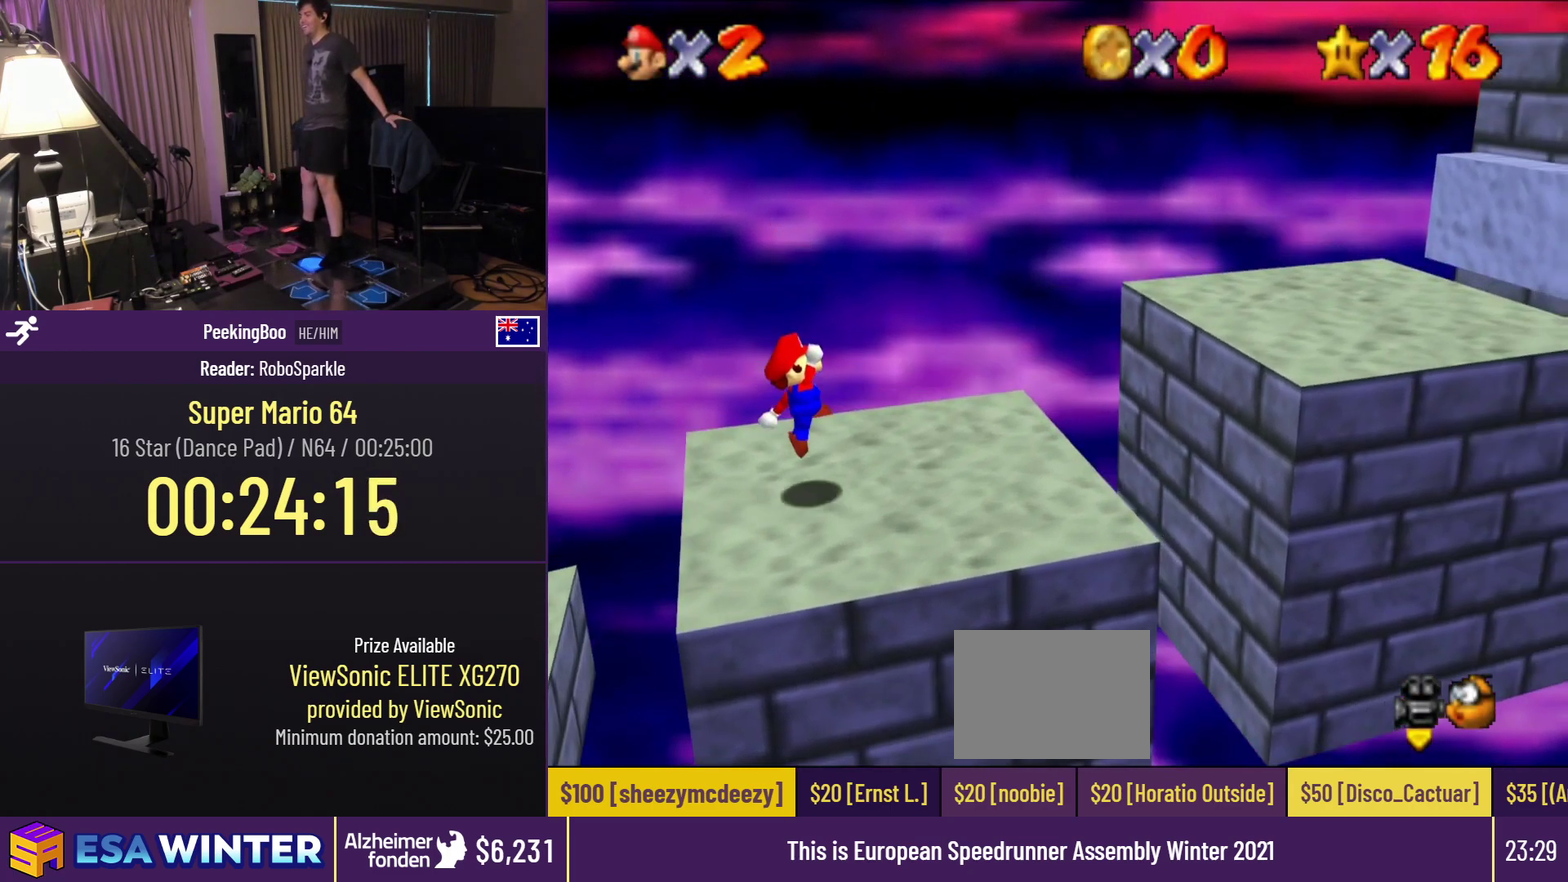
{"buttons": ["A"], "events": [[333, "A", "down"]]}
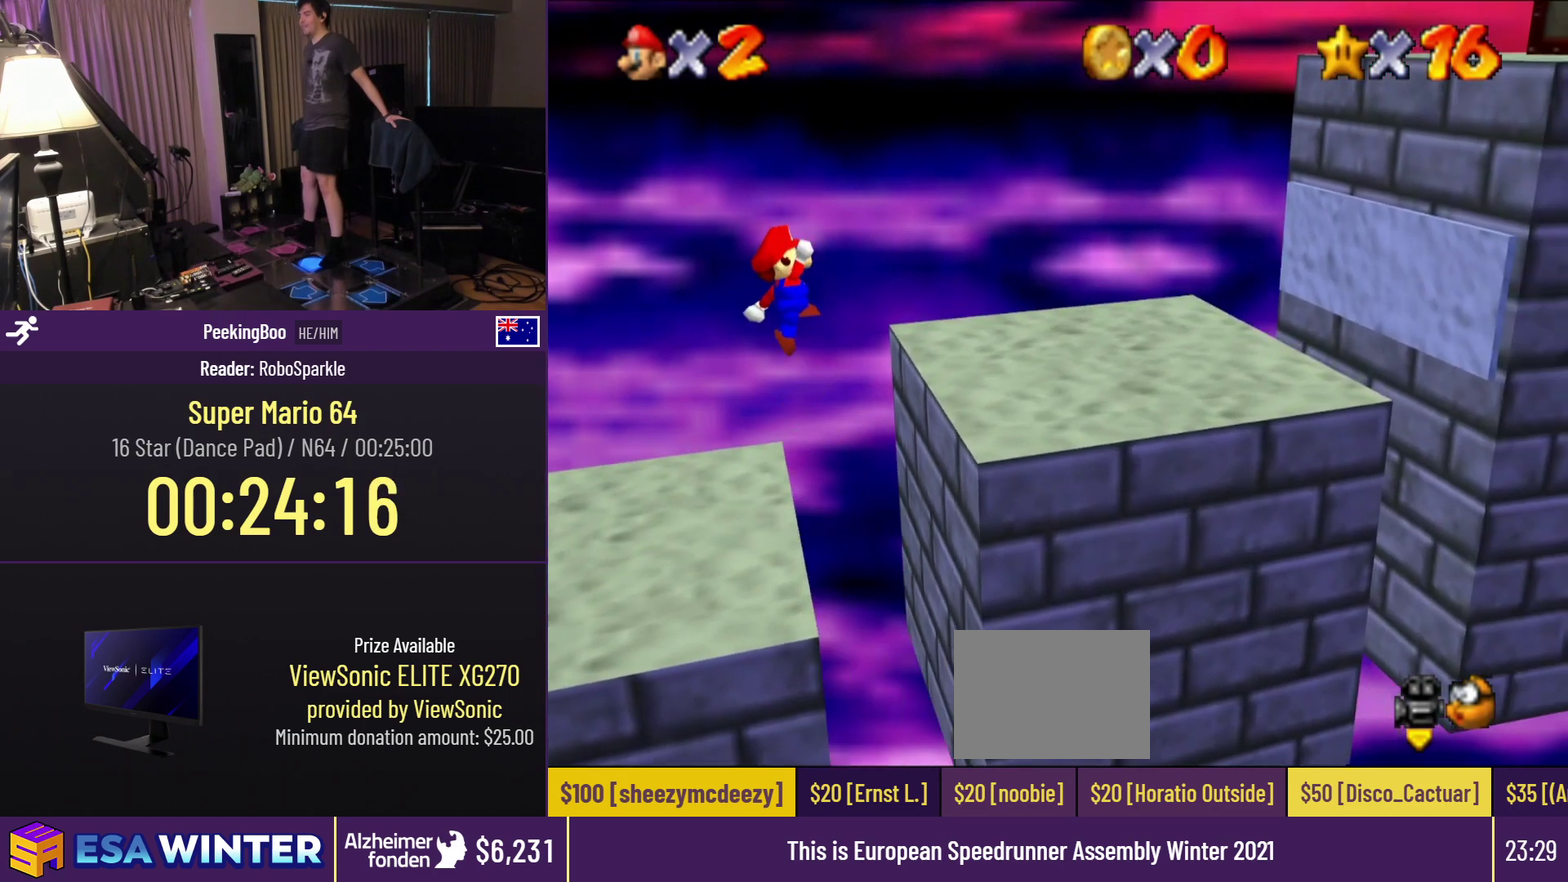
{"buttons": ["A"], "events": [[50, "A", "up"], [467, "A", "down"]]}
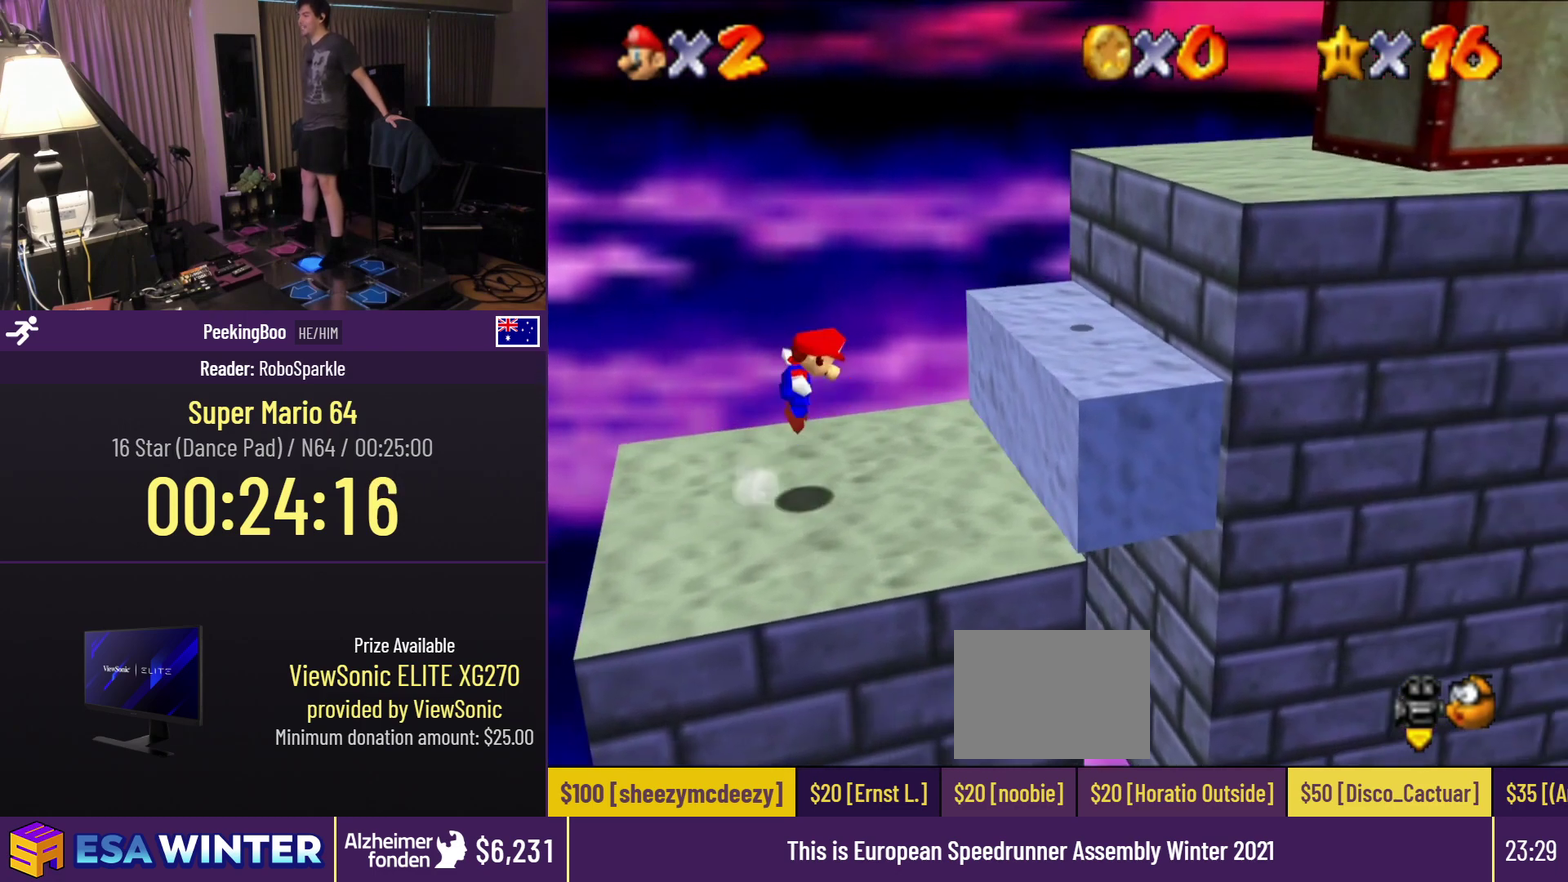
{"buttons": [], "events": [[367, "A", "up"]]}
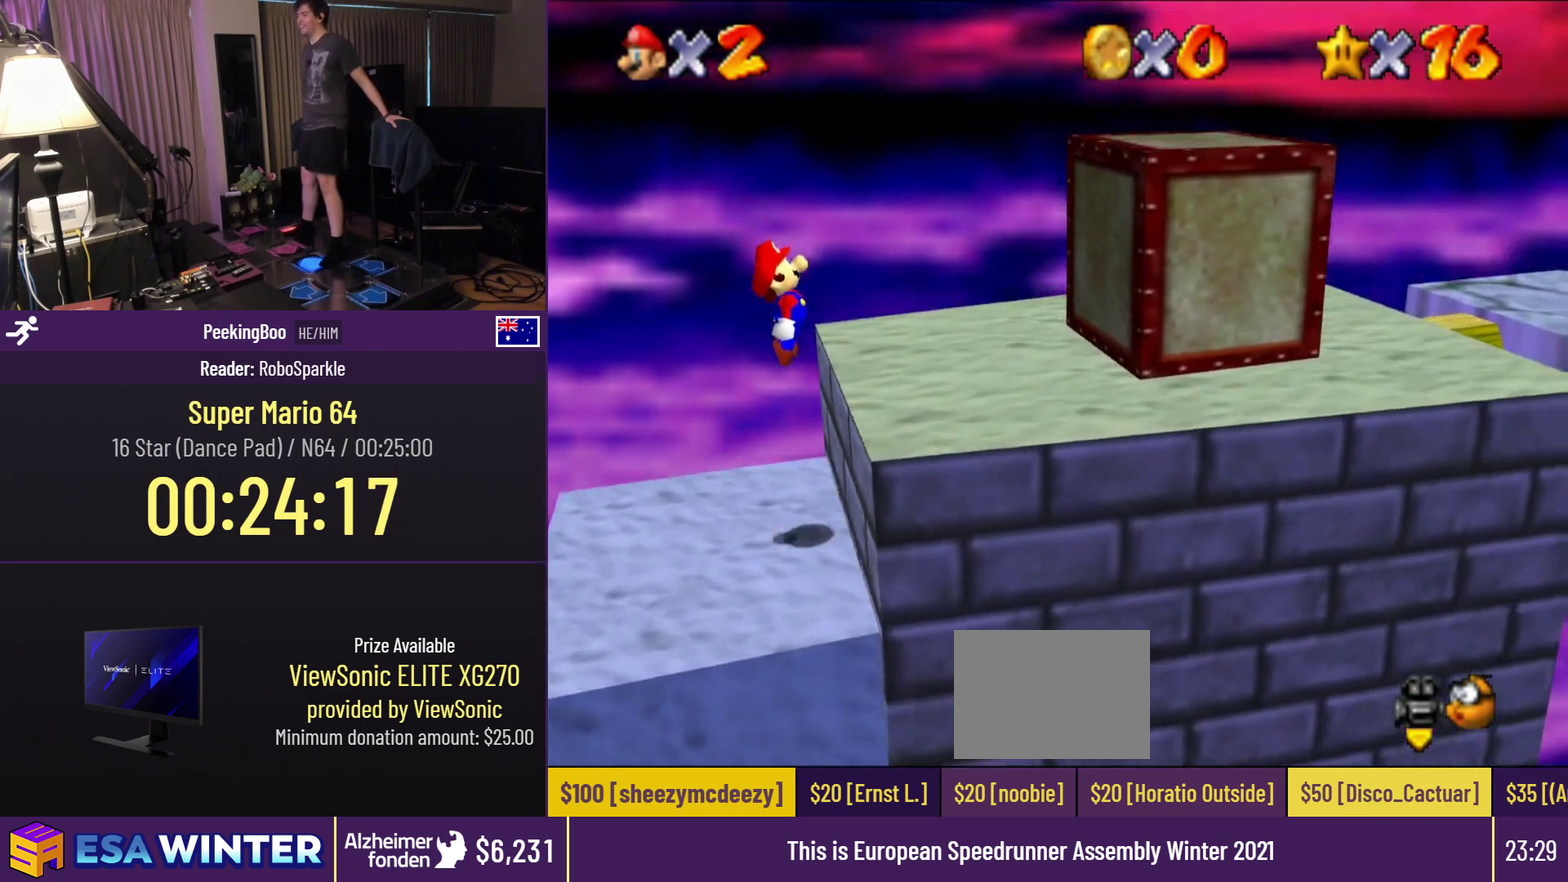
{"buttons": ["A"], "events": [[267, "A", "down"]]}
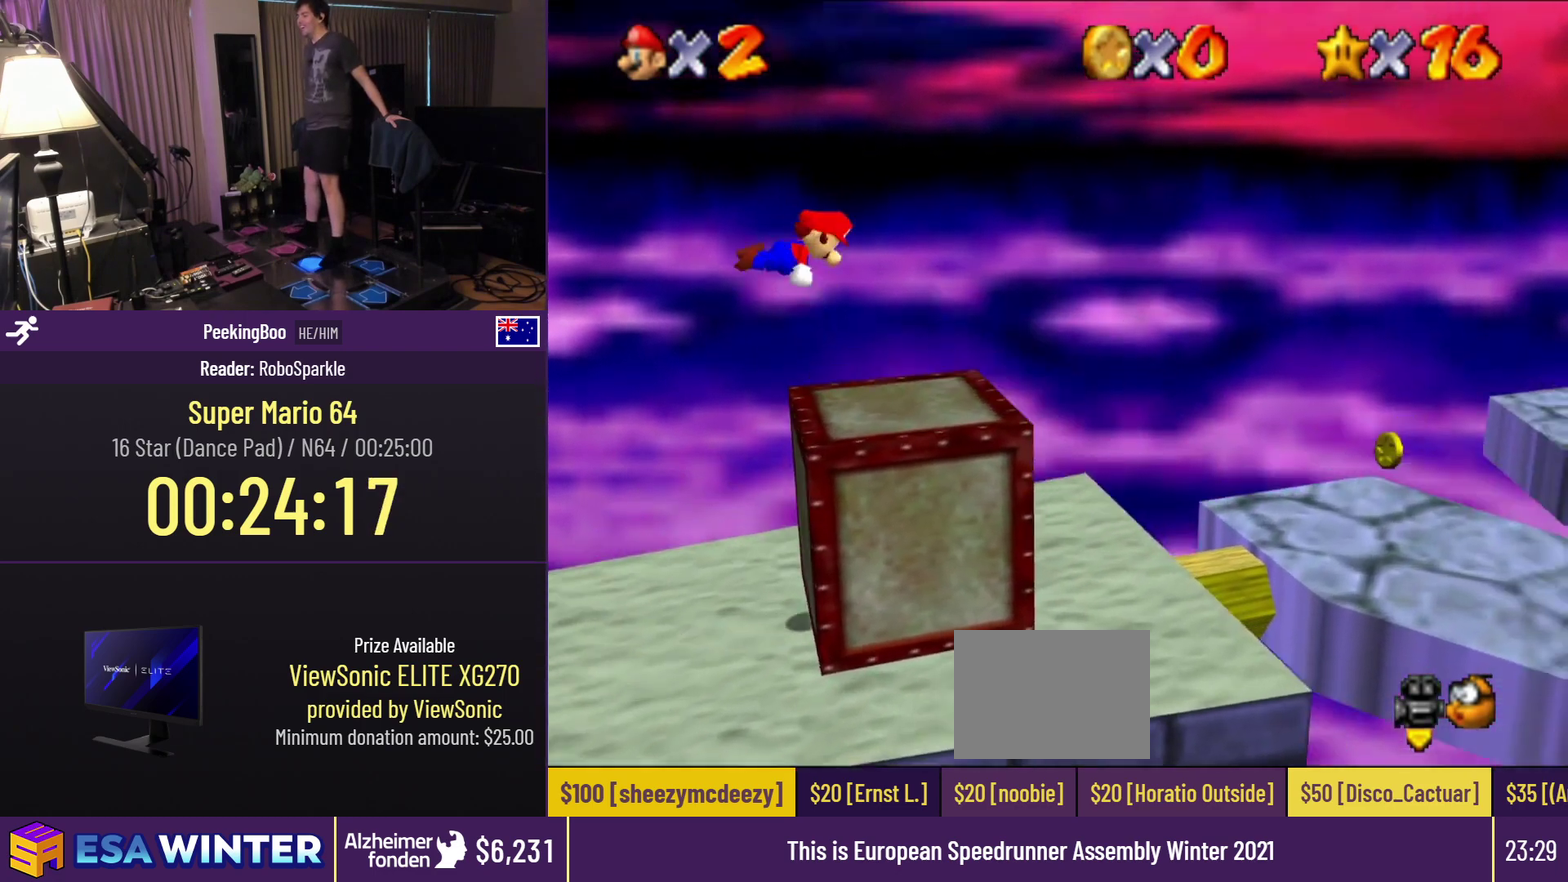
{"buttons": [], "events": [[67, "A", "up"]]}